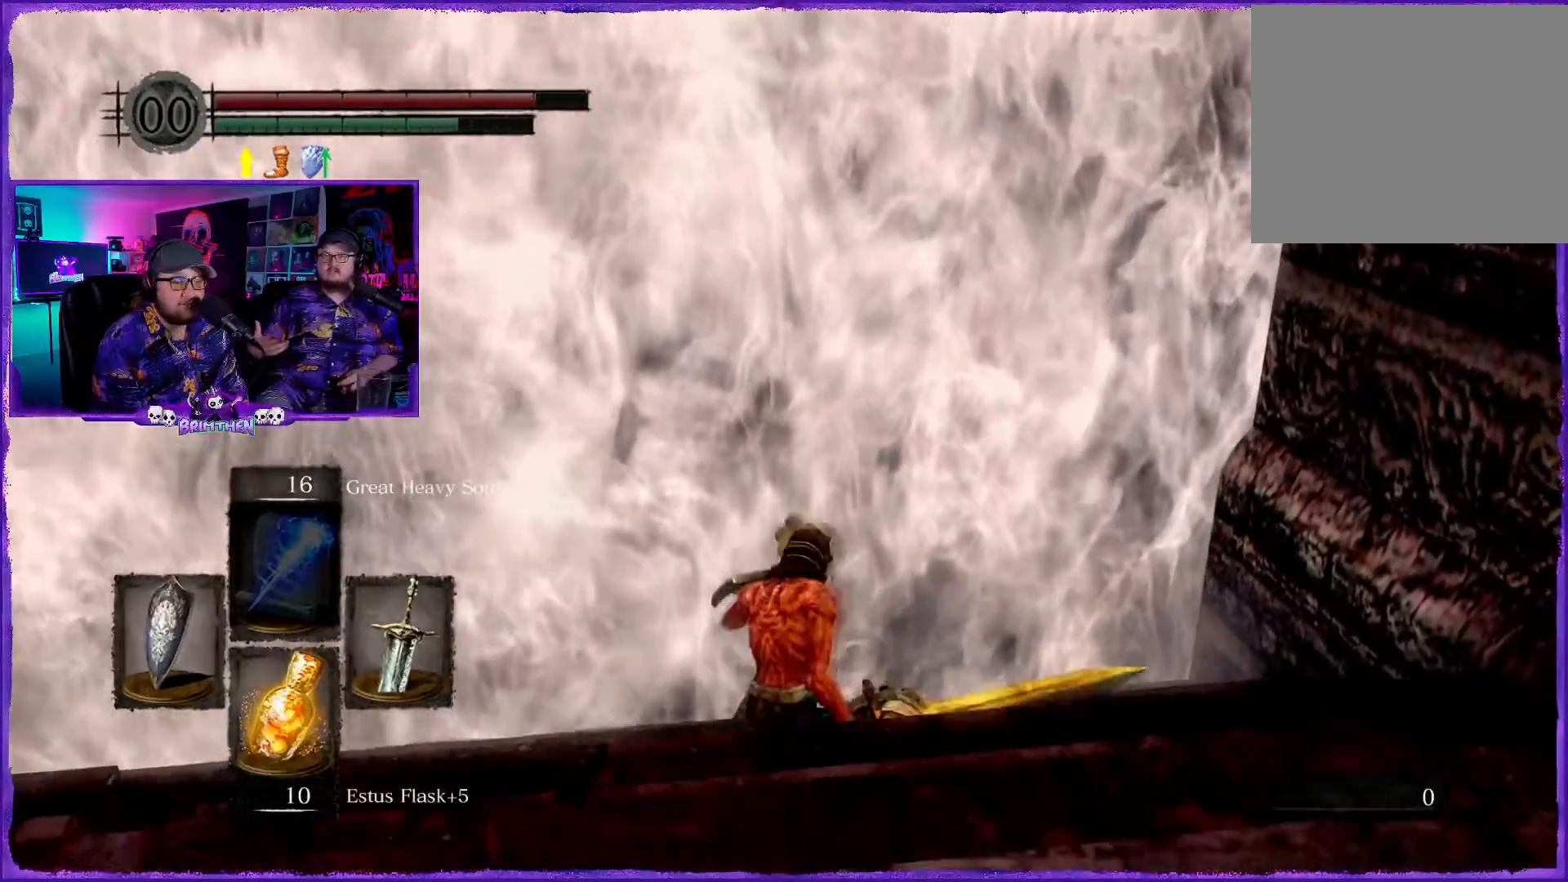
Gameplay with a controller (PlayStation layout); each line is a JSON object with the inputs held at the frame after it. "events" lists button and stick changes between this image and that frame as [ms after this image, input, new state], when the widget could be followed in between.
{"buttons": ["CROSS"], "left_stick": "up", "right_stick": "center", "events": [[67, "CROSS", "down"], [167, "CROSS", "up"], [284, "CROSS", "down"], [367, "CROSS", "up"], [501, "CROSS", "down"]]}
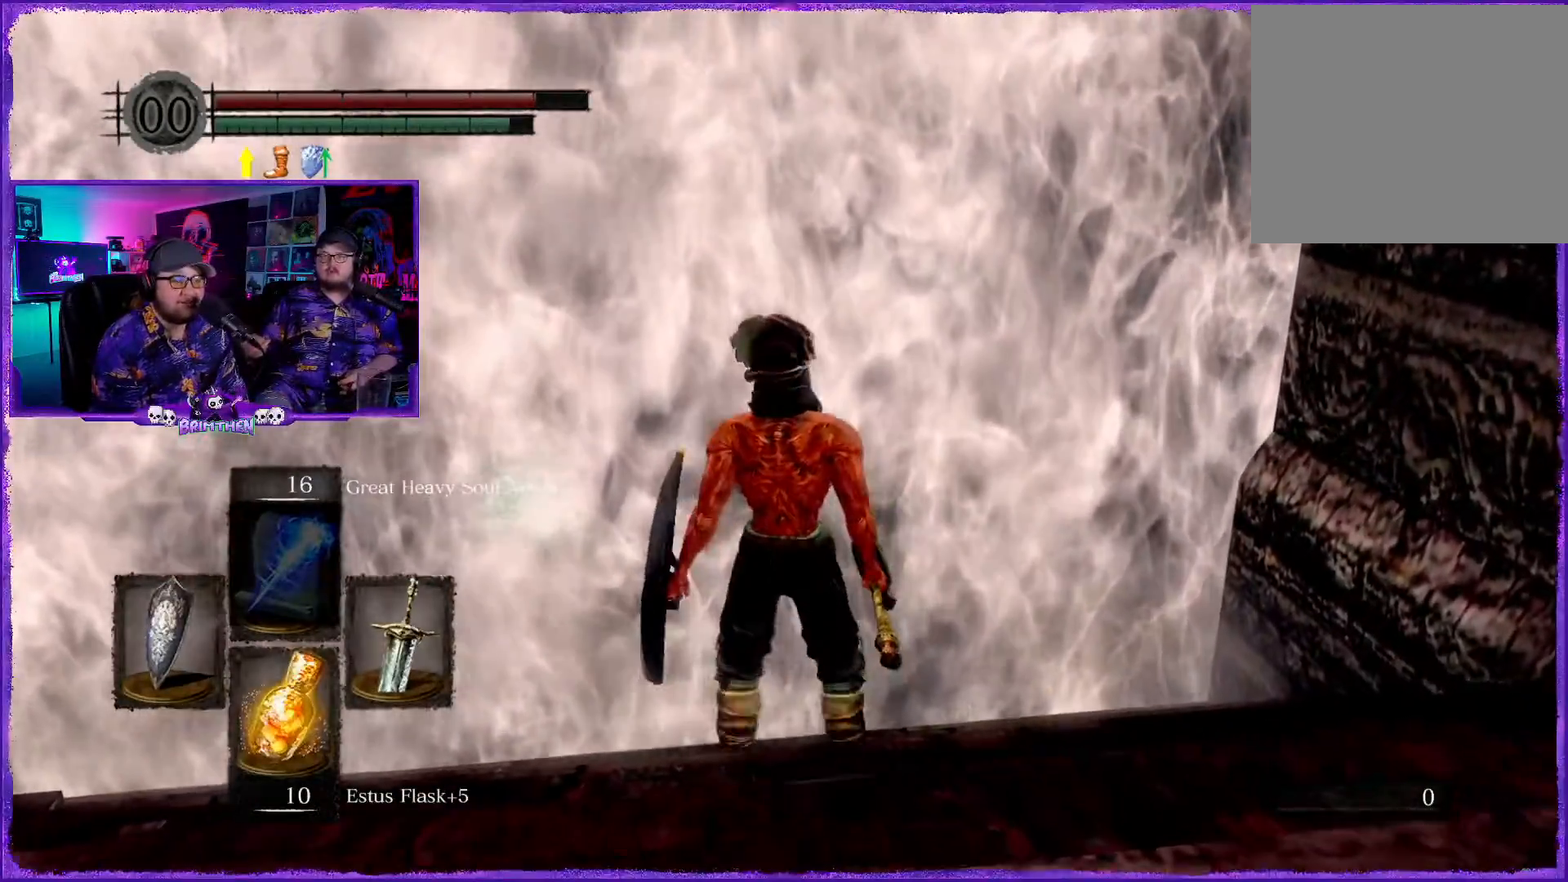
{"buttons": ["CROSS"], "left_stick": "center", "right_stick": "center", "events": [[116, "CROSS", "up"], [200, "CROSS", "down"], [333, "CROSS", "up"], [350, "left_stick", "center"], [450, "CROSS", "down"]]}
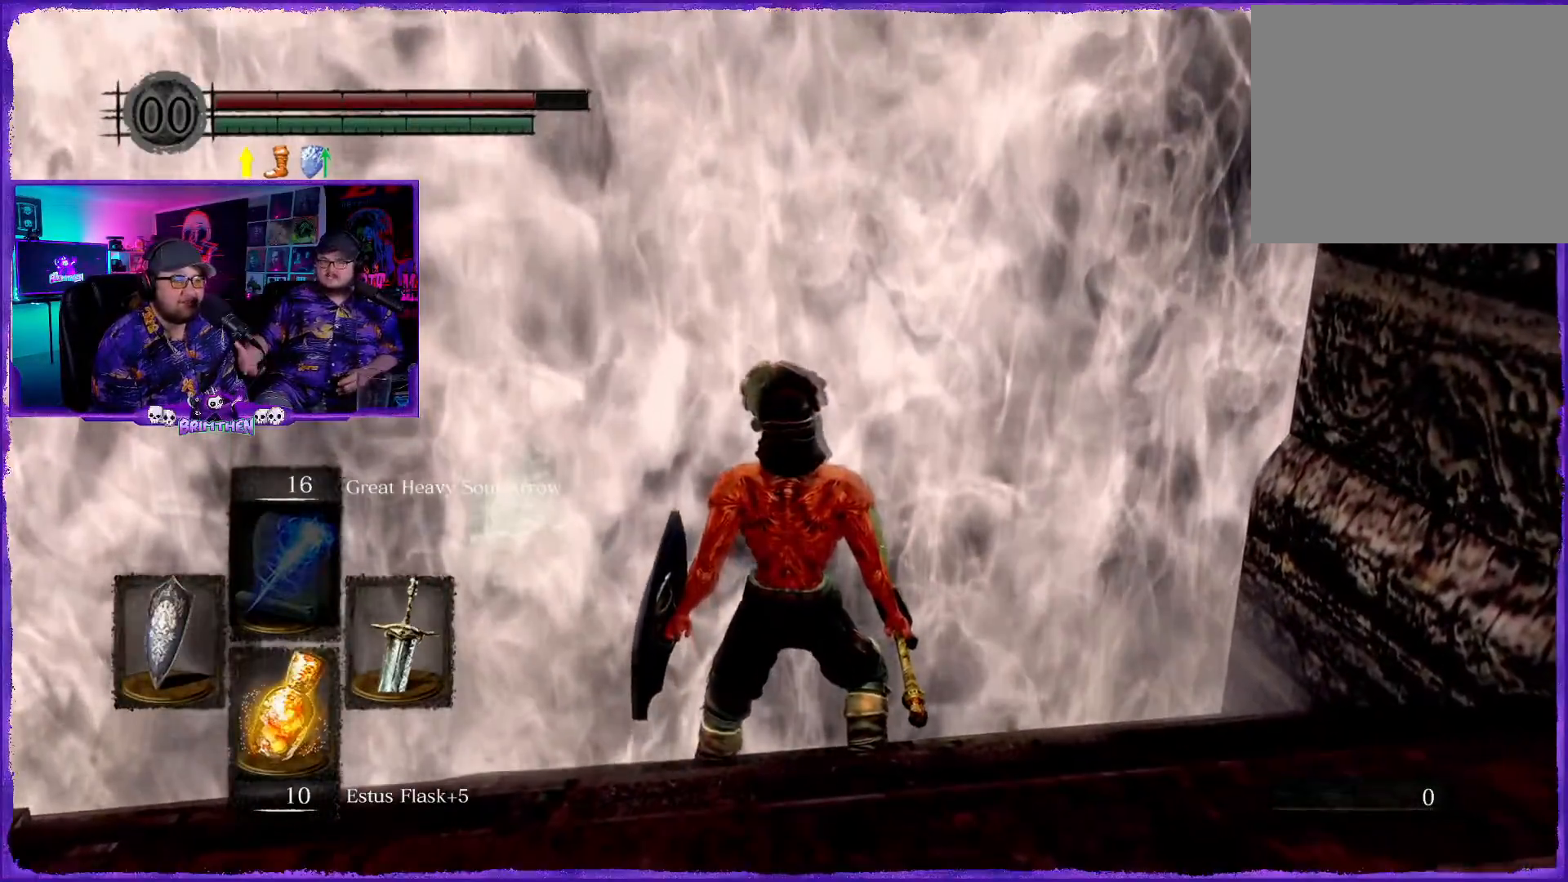
{"buttons": [], "left_stick": "up", "right_stick": "center", "events": [[50, "CROSS", "up"], [100, "left_stick", "up"], [167, "CROSS", "down"], [250, "CROSS", "up"], [367, "CROSS", "down"], [467, "CROSS", "up"]]}
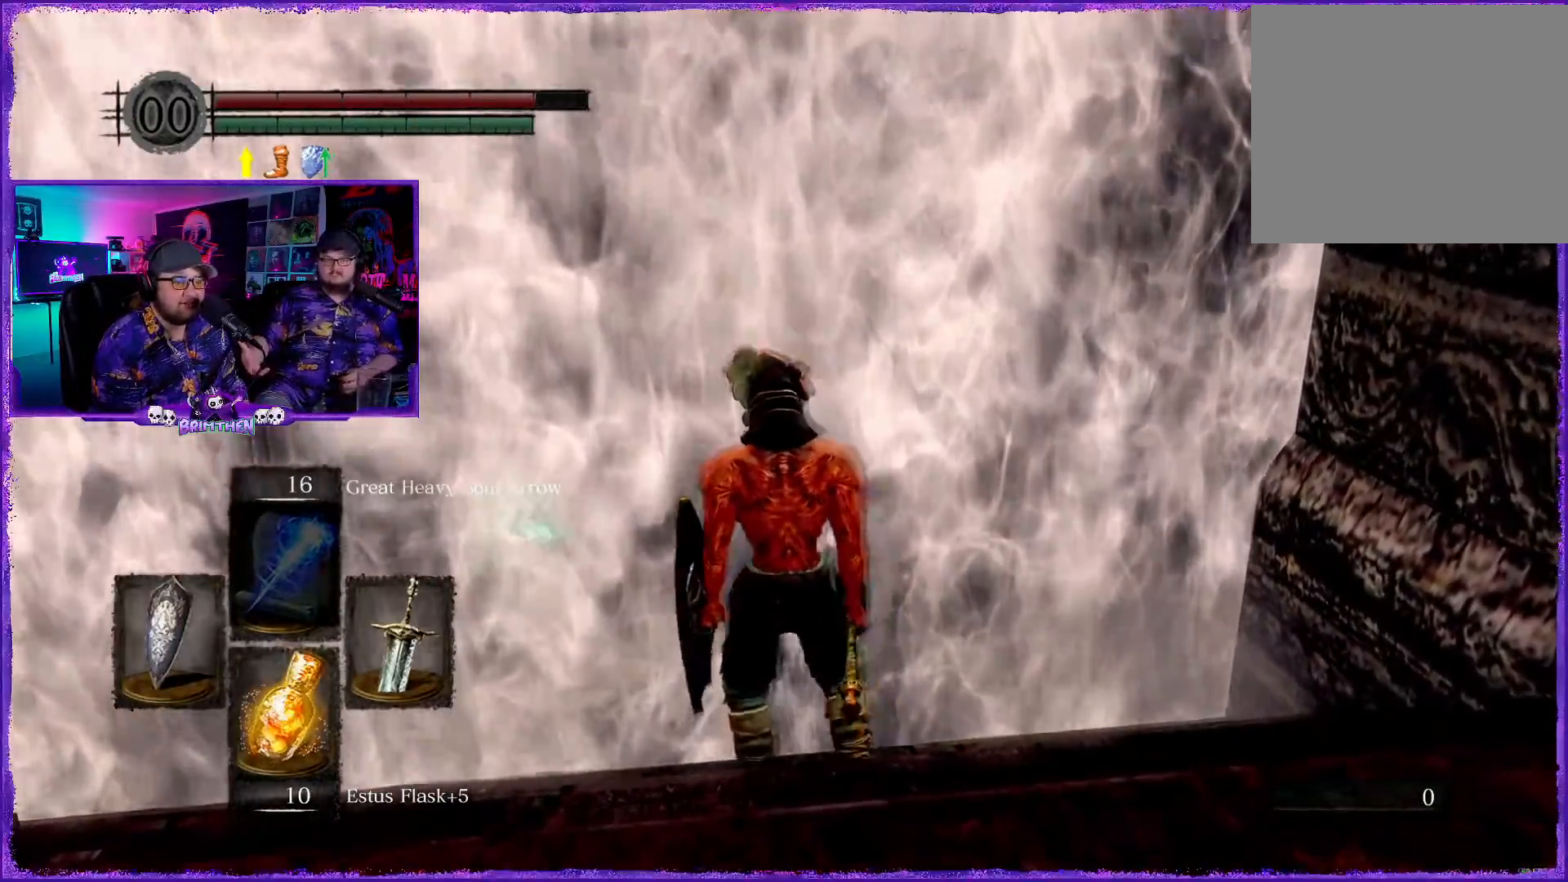
{"buttons": [], "left_stick": "center", "right_stick": "center", "events": [[83, "CROSS", "down"], [150, "left_stick", "center"], [166, "CROSS", "up"]]}
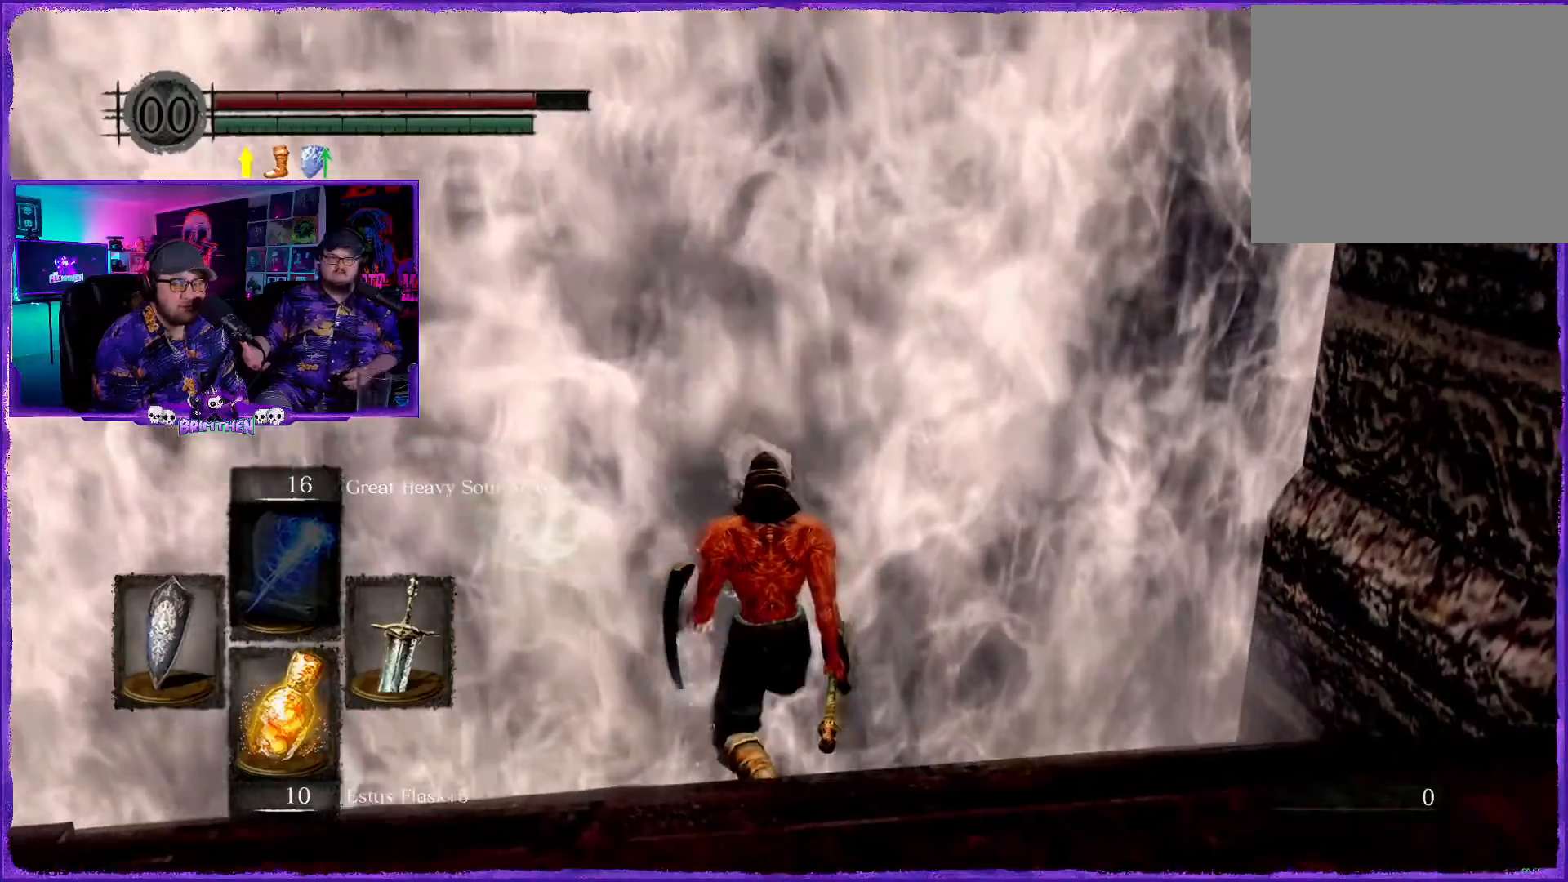
{"buttons": [], "left_stick": "up-left", "right_stick": "center", "events": [[267, "left_stick", "up-left"]]}
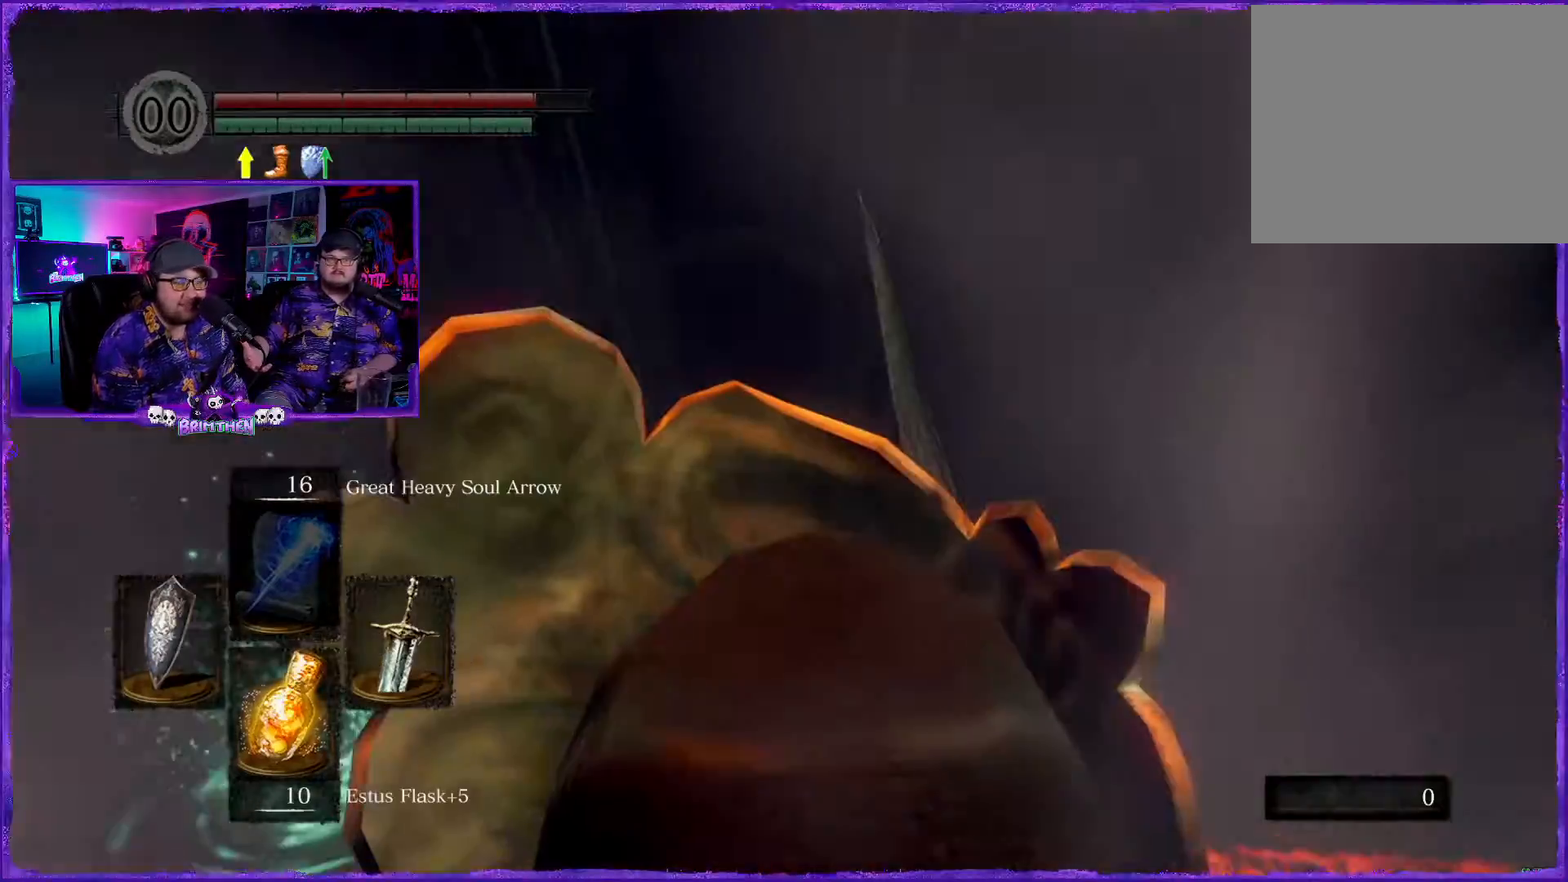
{"buttons": [], "left_stick": "up-left", "right_stick": "down", "events": [[400, "right_stick", "down"]]}
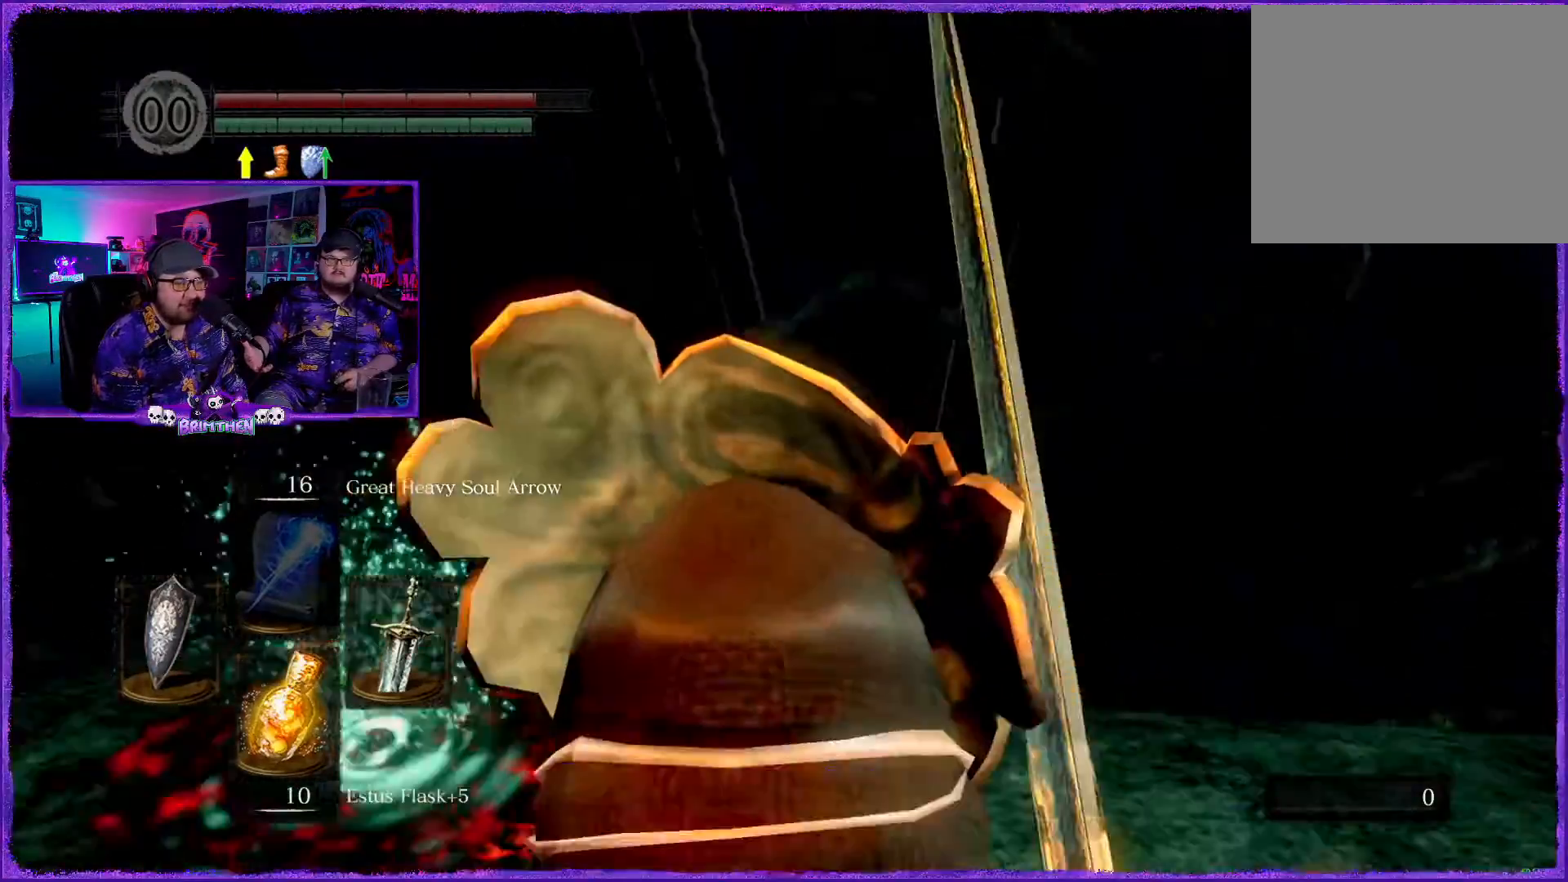
{"buttons": [], "left_stick": "up-left", "right_stick": "center", "events": [[150, "right_stick", "center"]]}
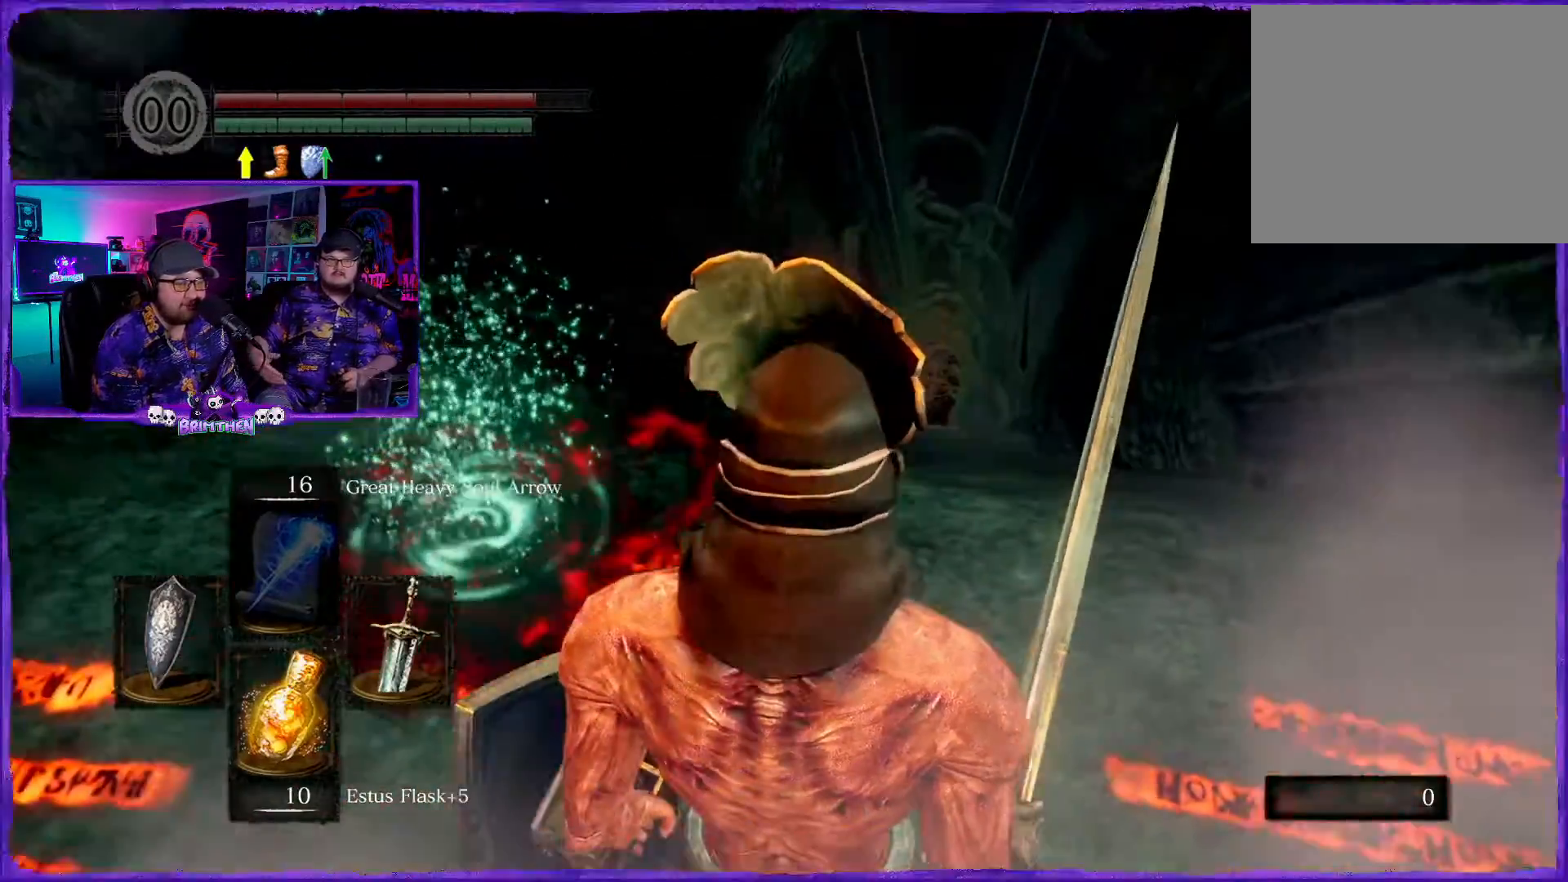
{"buttons": [], "left_stick": "up-left", "right_stick": "center", "events": []}
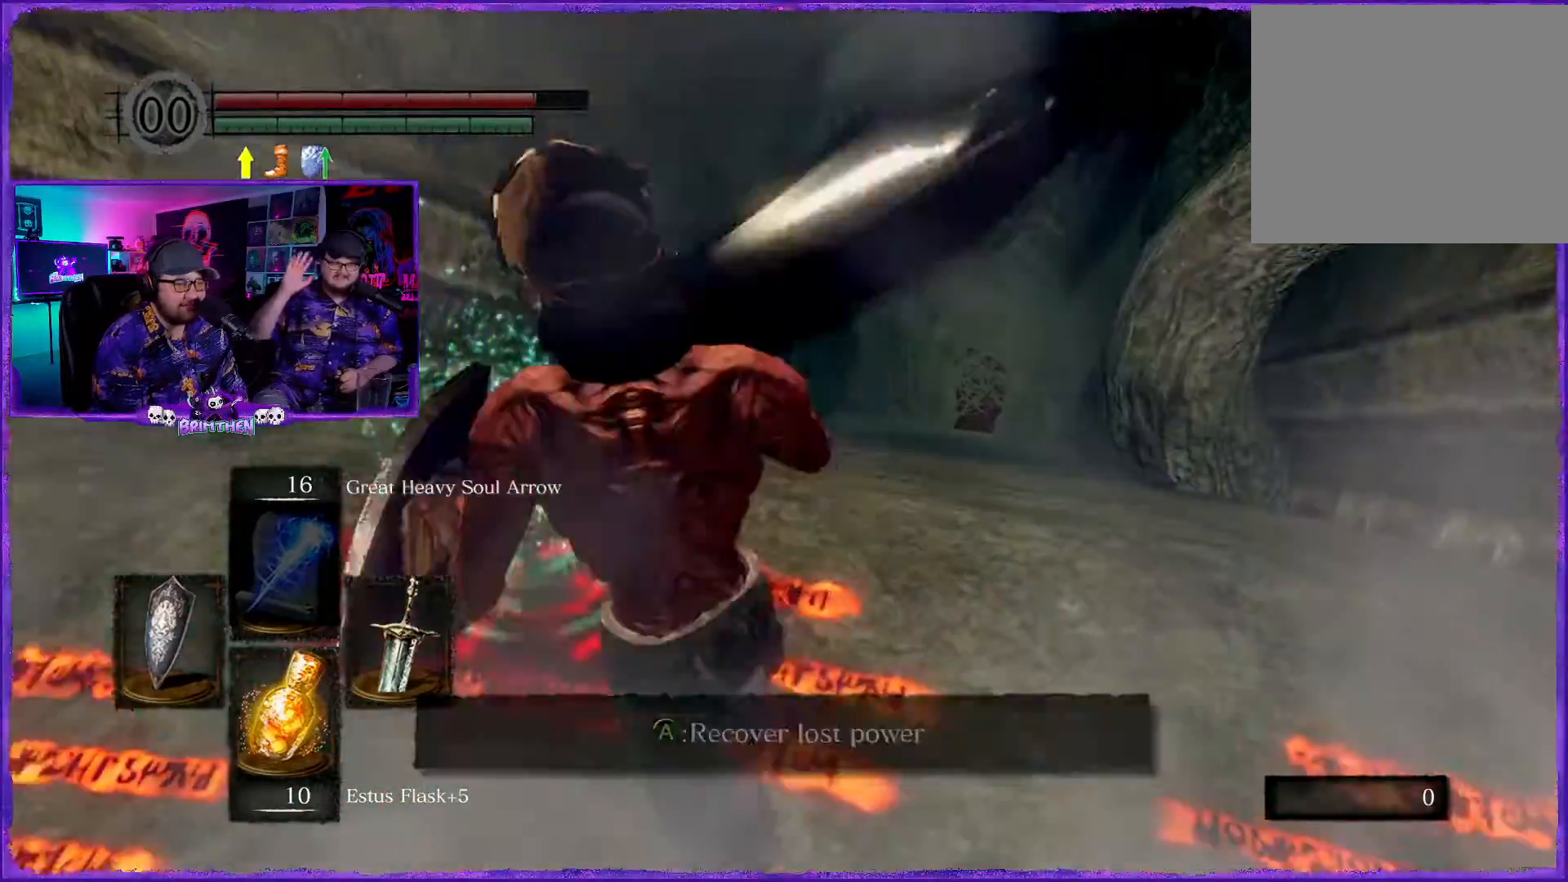
{"buttons": [], "left_stick": "up", "right_stick": "center", "events": [[117, "CROSS", "down"], [184, "left_stick", "up"], [200, "CROSS", "up"], [317, "CROSS", "down"], [417, "CROSS", "up"]]}
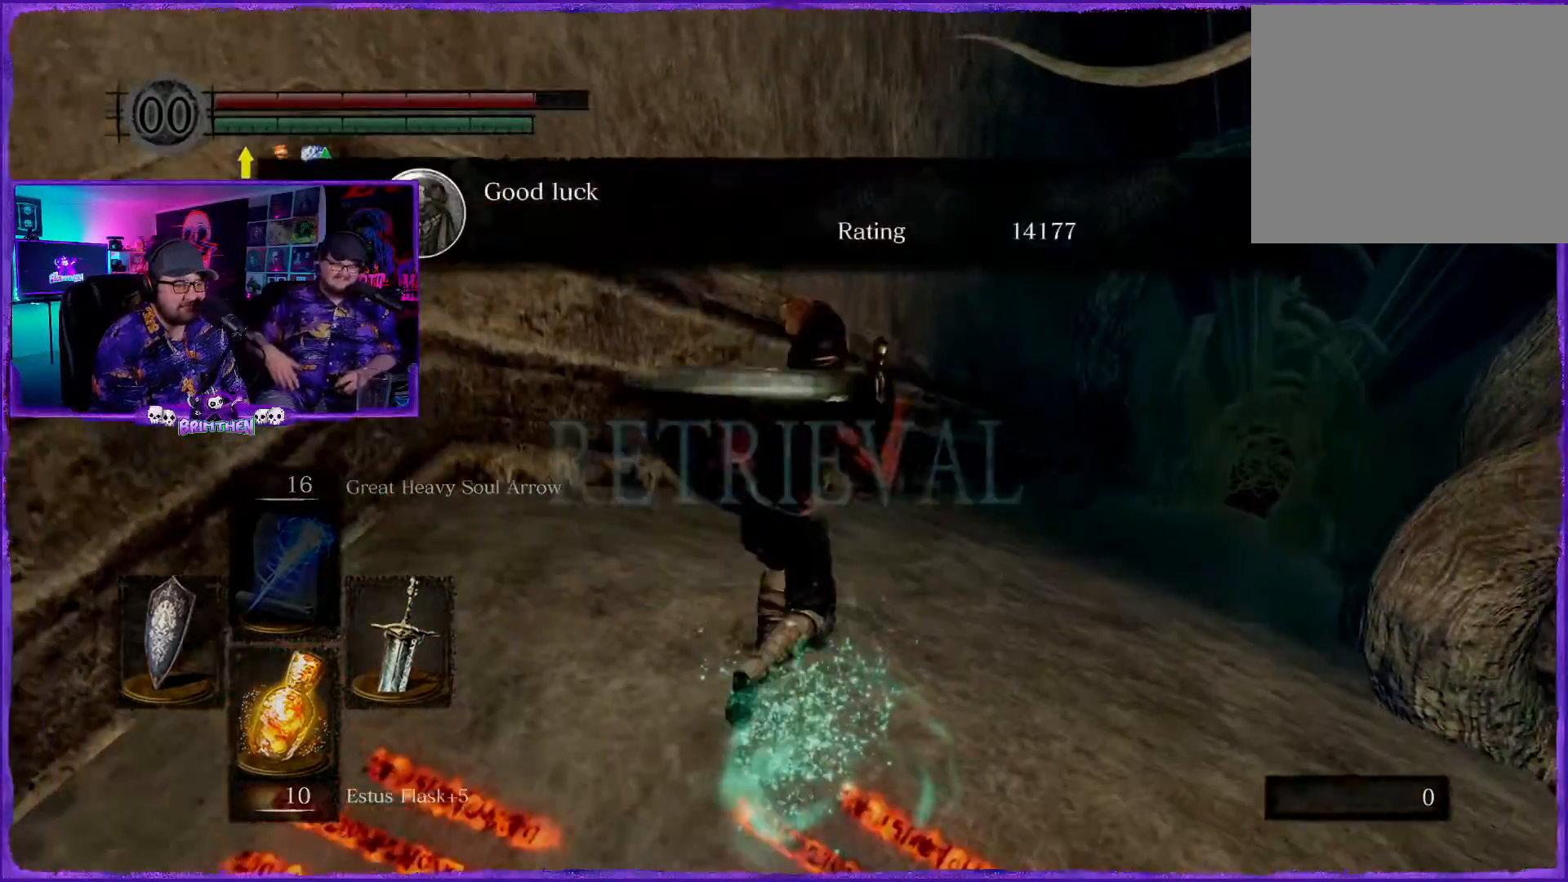
{"buttons": ["CIRCLE"], "left_stick": "up-right", "right_stick": "center", "events": [[83, "left_stick", "up-right"], [333, "CIRCLE", "down"]]}
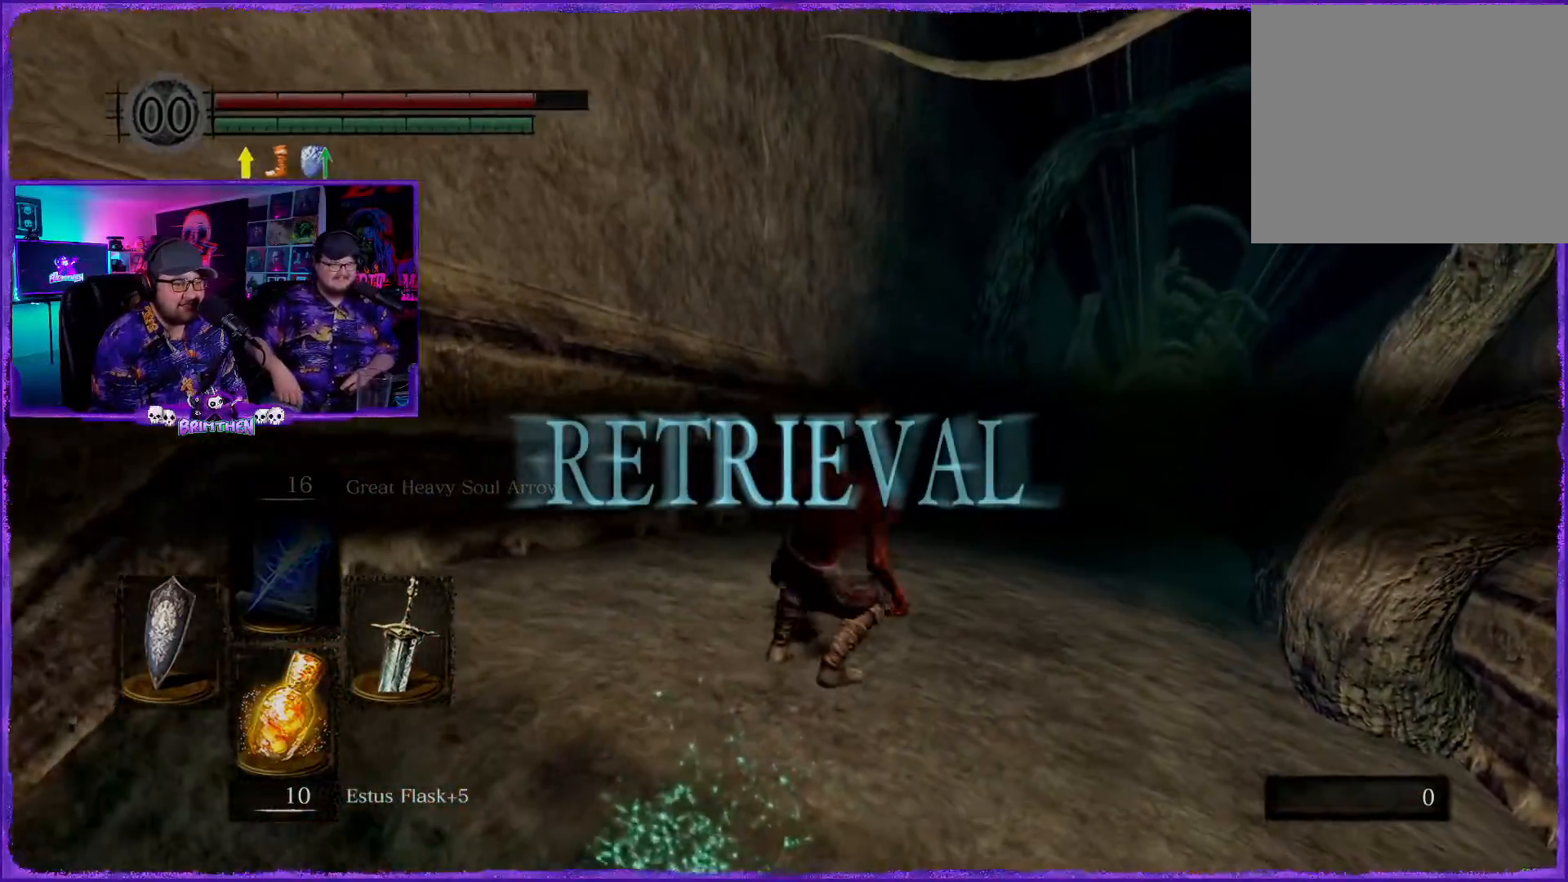
{"buttons": ["CIRCLE"], "left_stick": "up-right", "right_stick": "center", "events": []}
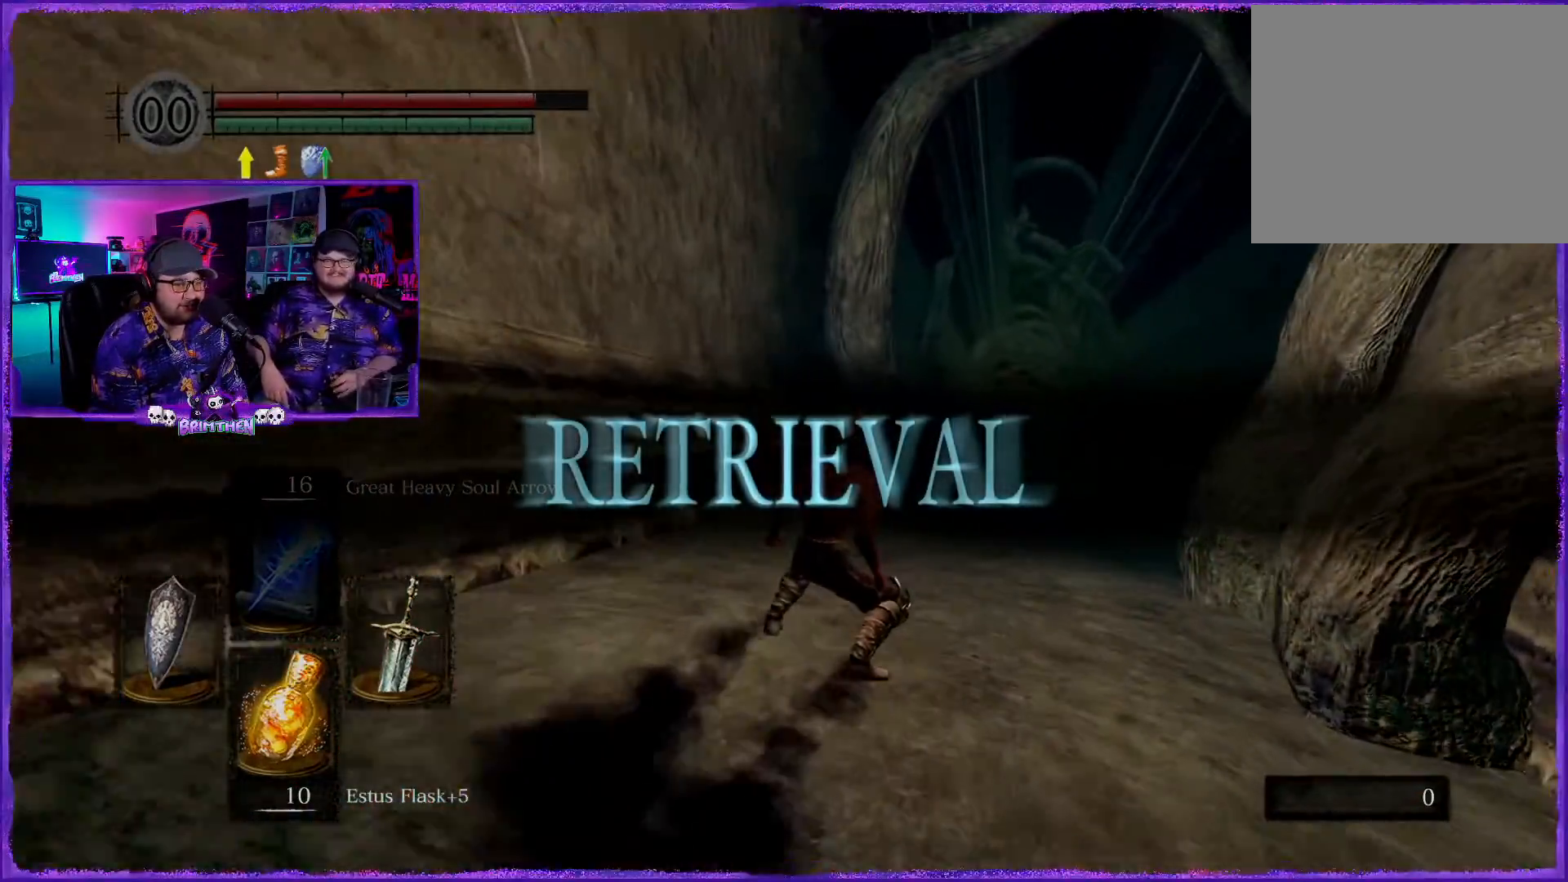
{"buttons": ["CIRCLE"], "left_stick": "up-right", "right_stick": "center", "events": []}
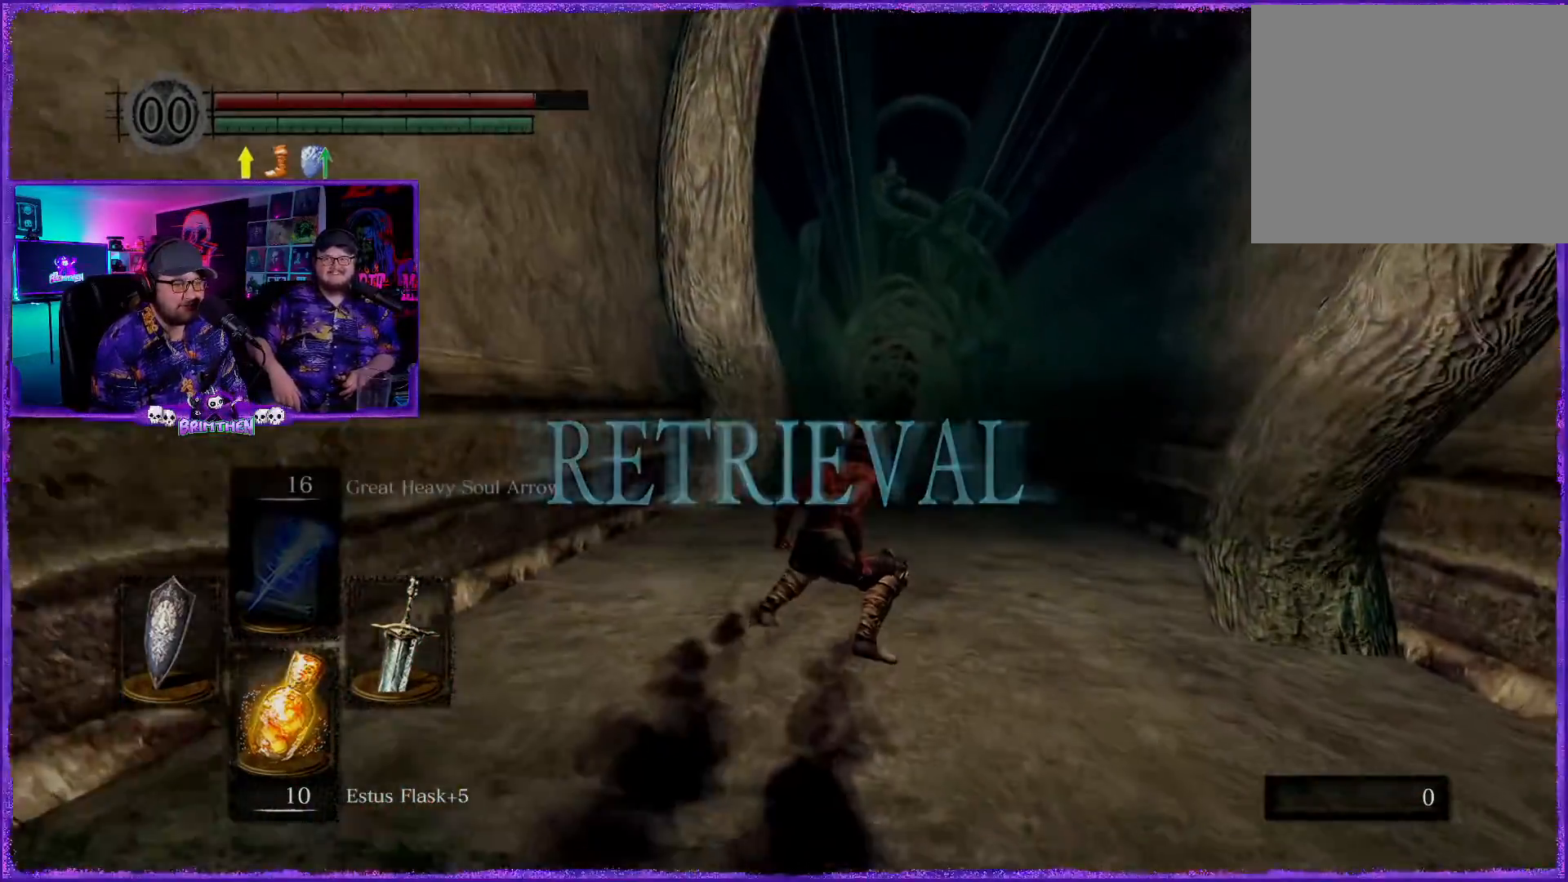
{"buttons": [], "left_stick": "up-right", "right_stick": "center", "events": [[334, "CIRCLE", "up"]]}
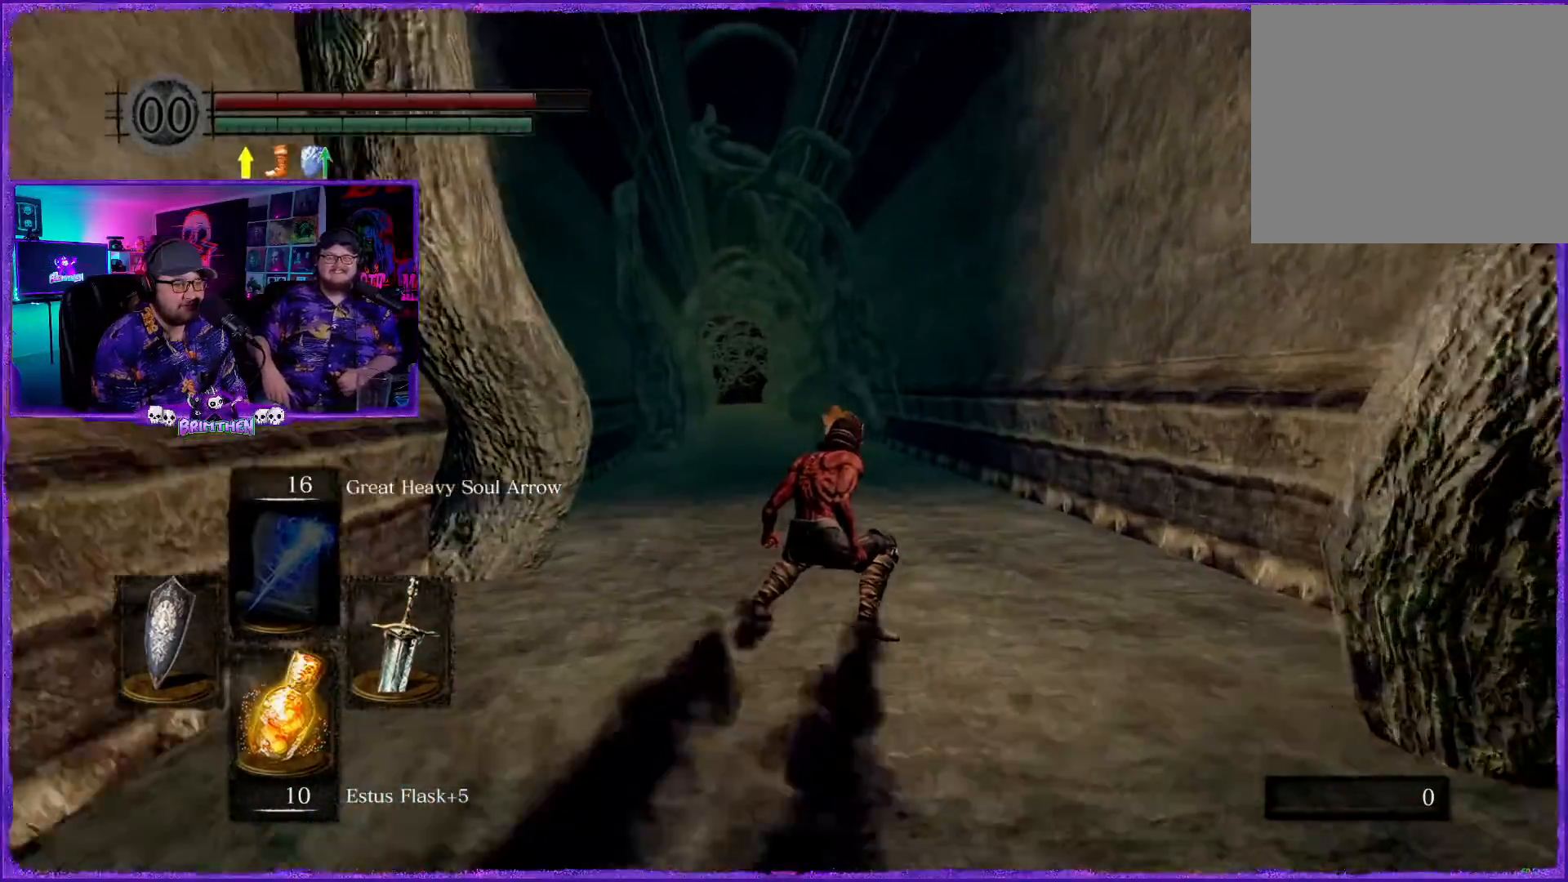
{"buttons": [], "left_stick": "up-left", "right_stick": "center", "events": [[233, "left_stick", "up"], [350, "left_stick", "up-left"]]}
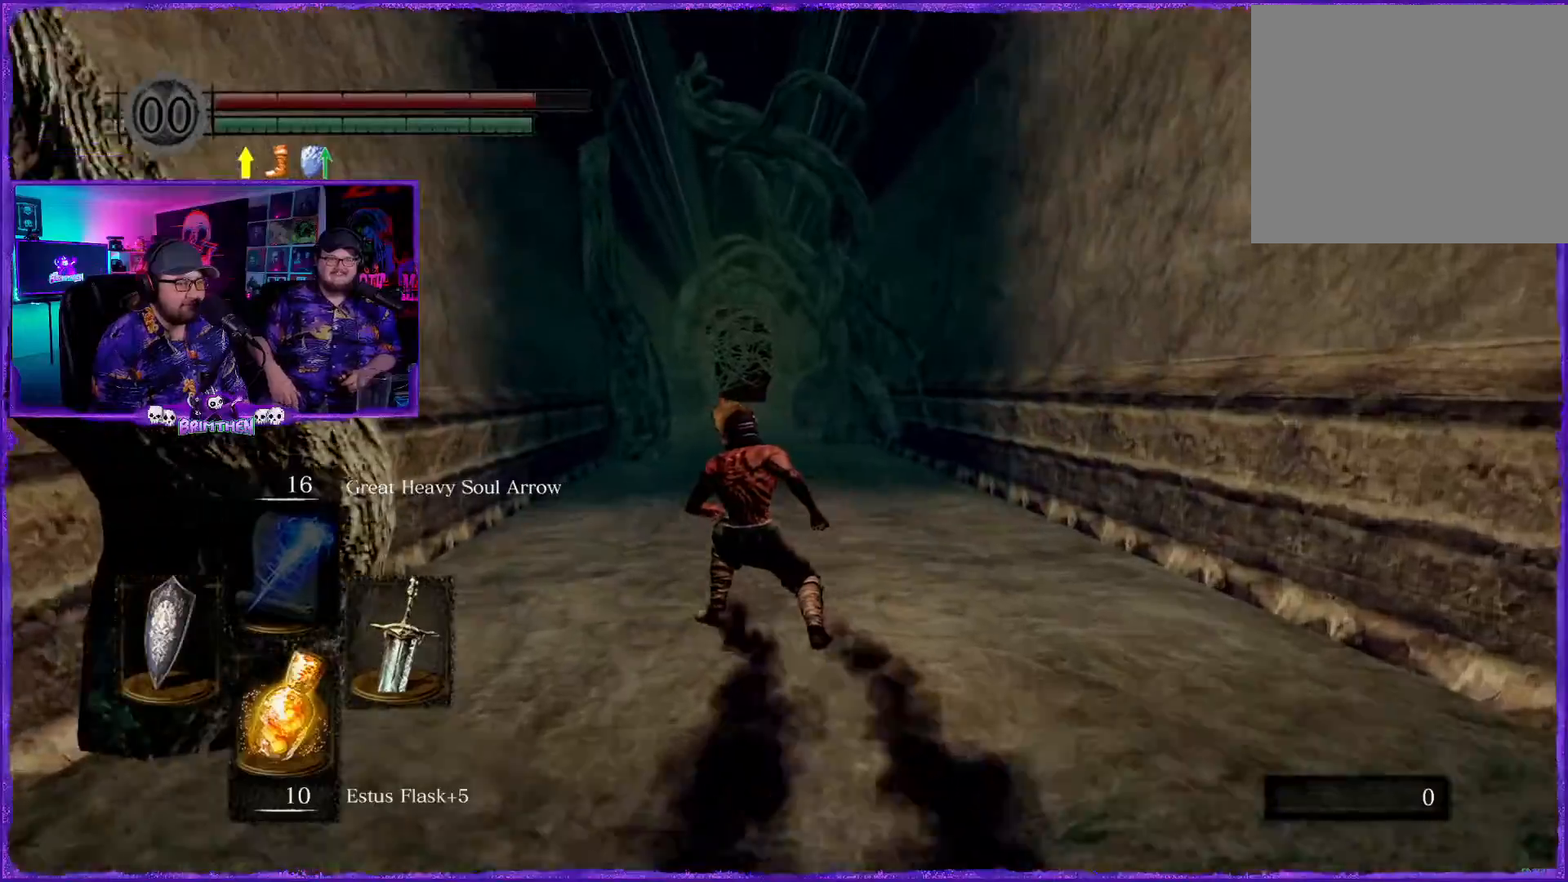
{"buttons": [], "left_stick": "up-right", "right_stick": "center", "events": [[317, "left_stick", "up"], [467, "left_stick", "up-right"]]}
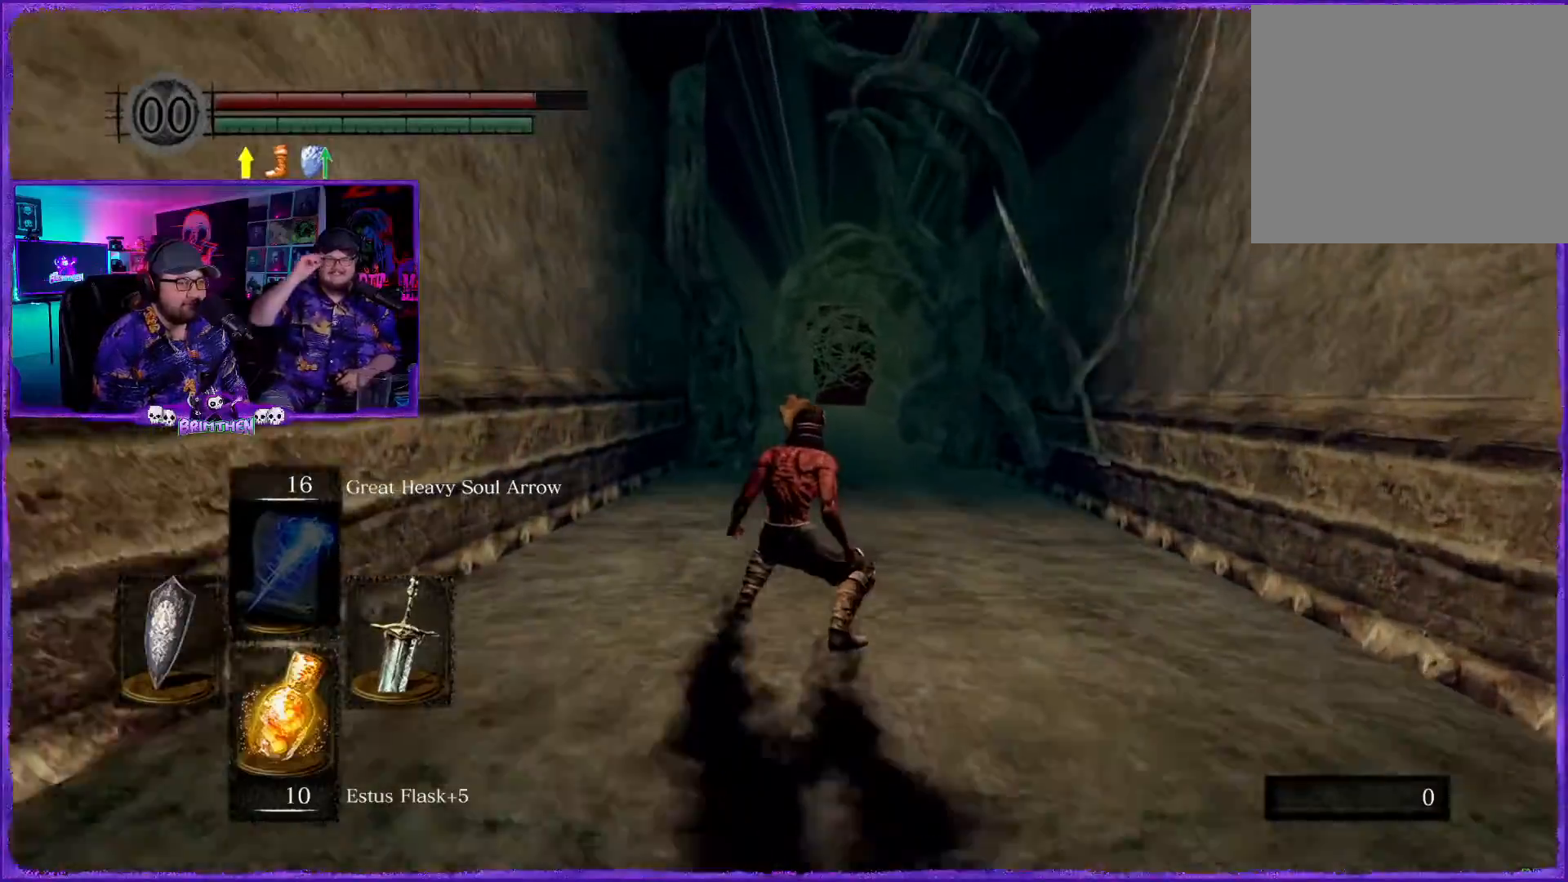
{"buttons": [], "left_stick": "up-right", "right_stick": "center", "events": []}
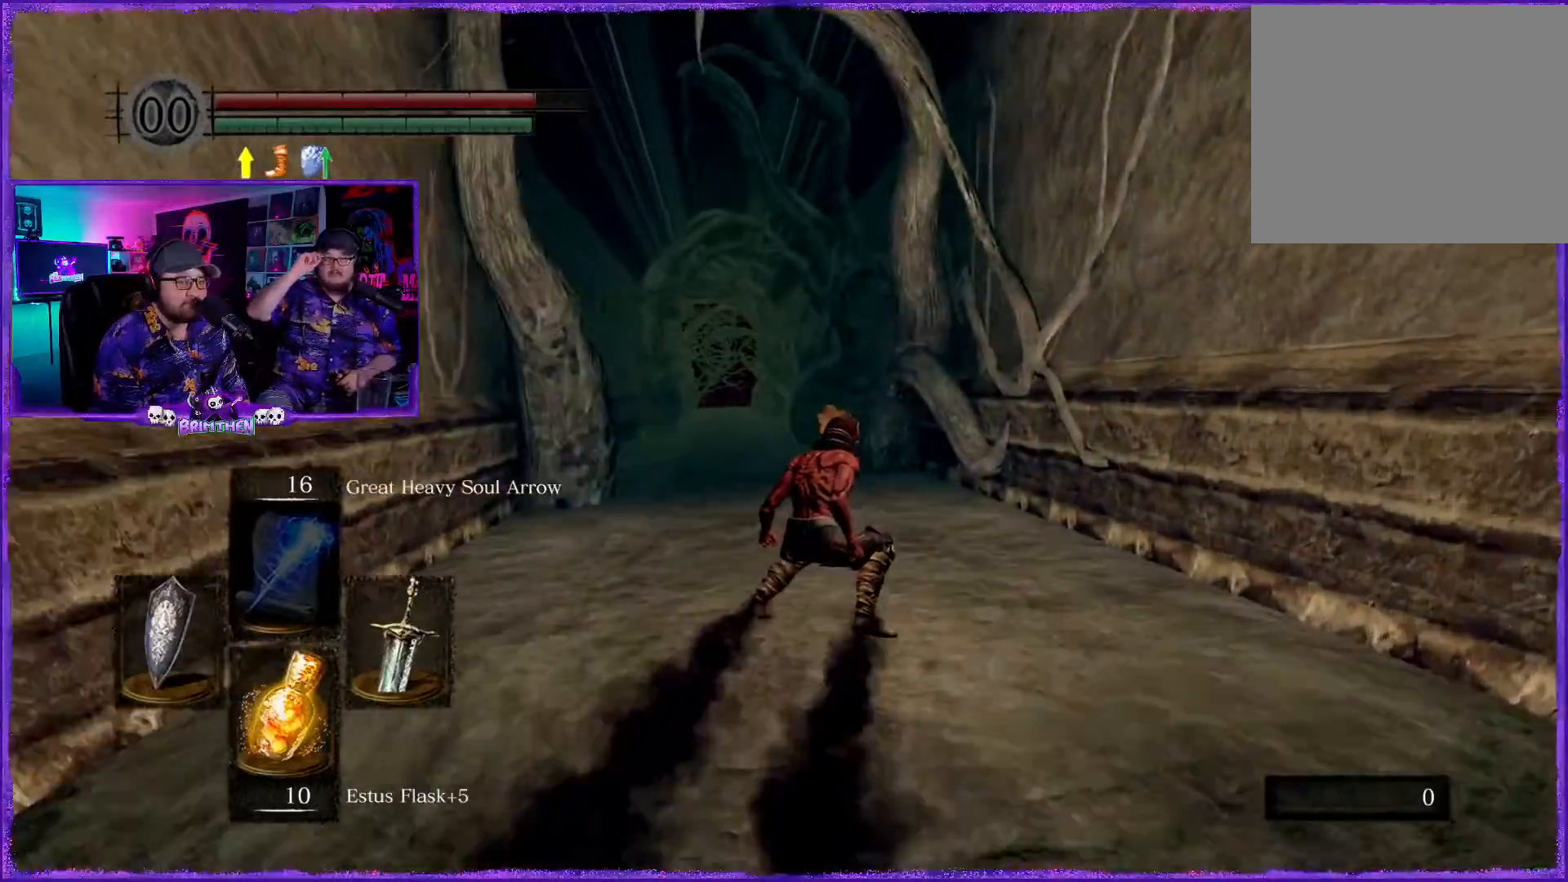
{"buttons": [], "left_stick": "up-left", "right_stick": "center", "events": [[267, "left_stick", "up"], [484, "left_stick", "up-left"]]}
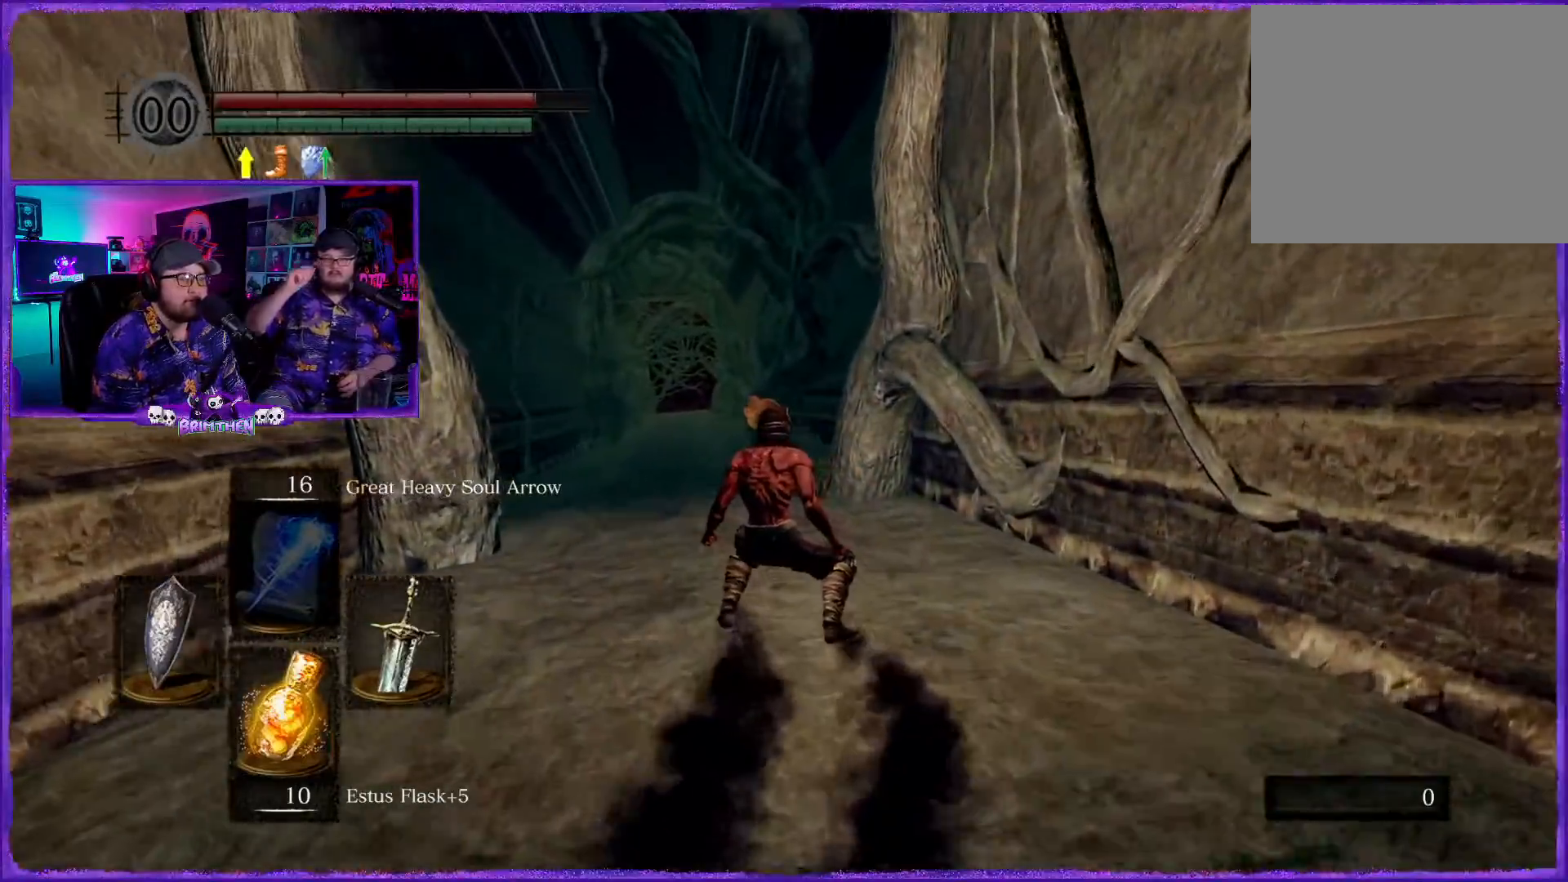
{"buttons": [], "left_stick": "up-left", "right_stick": "center", "events": []}
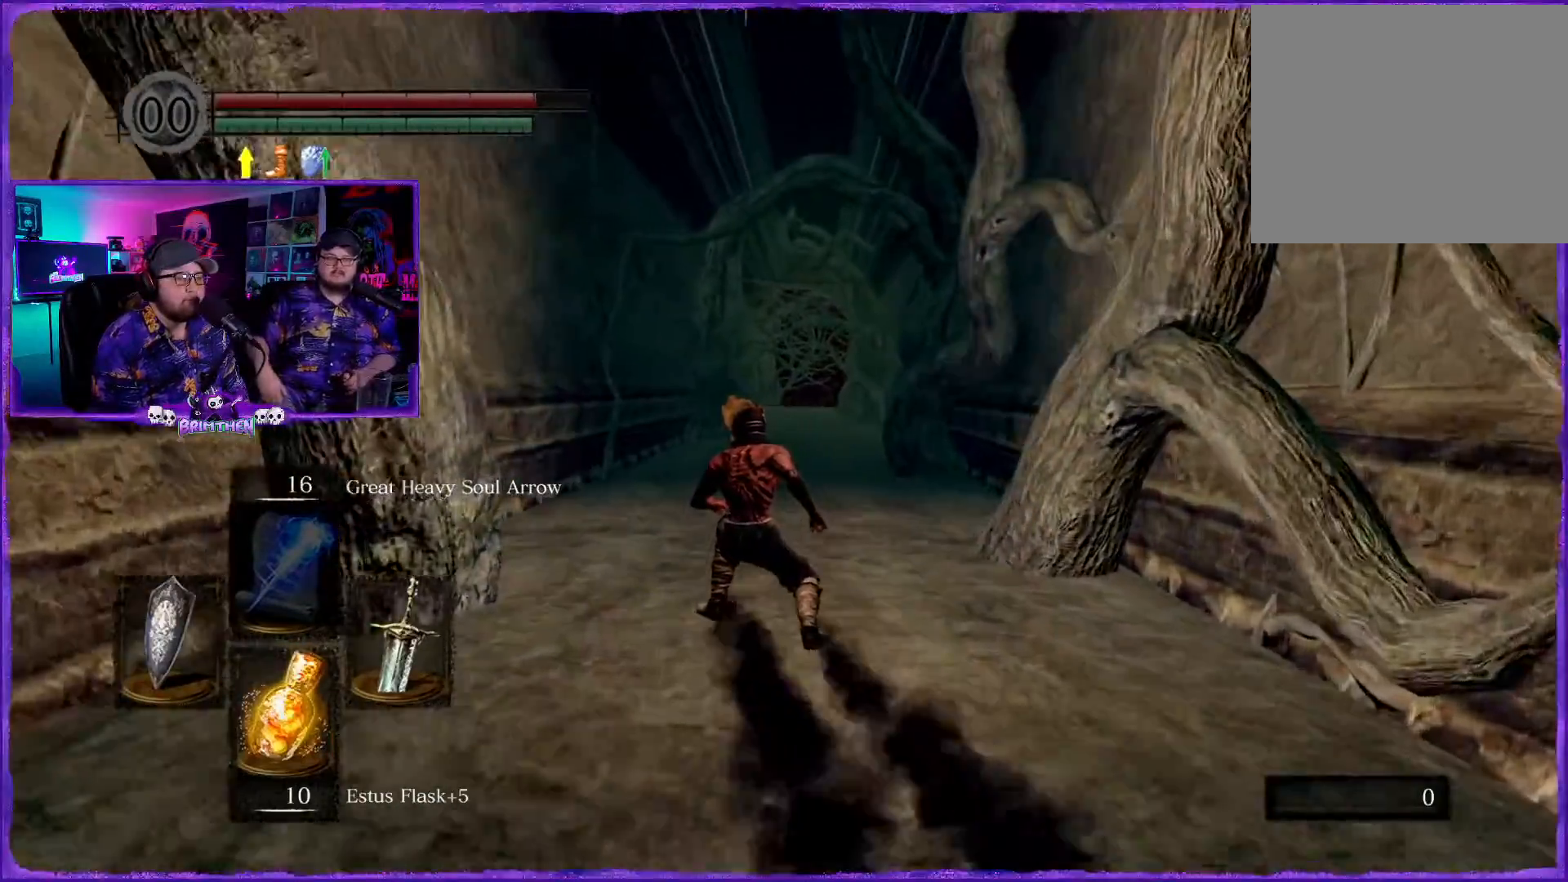
{"buttons": [], "left_stick": "up-left", "right_stick": "center", "events": []}
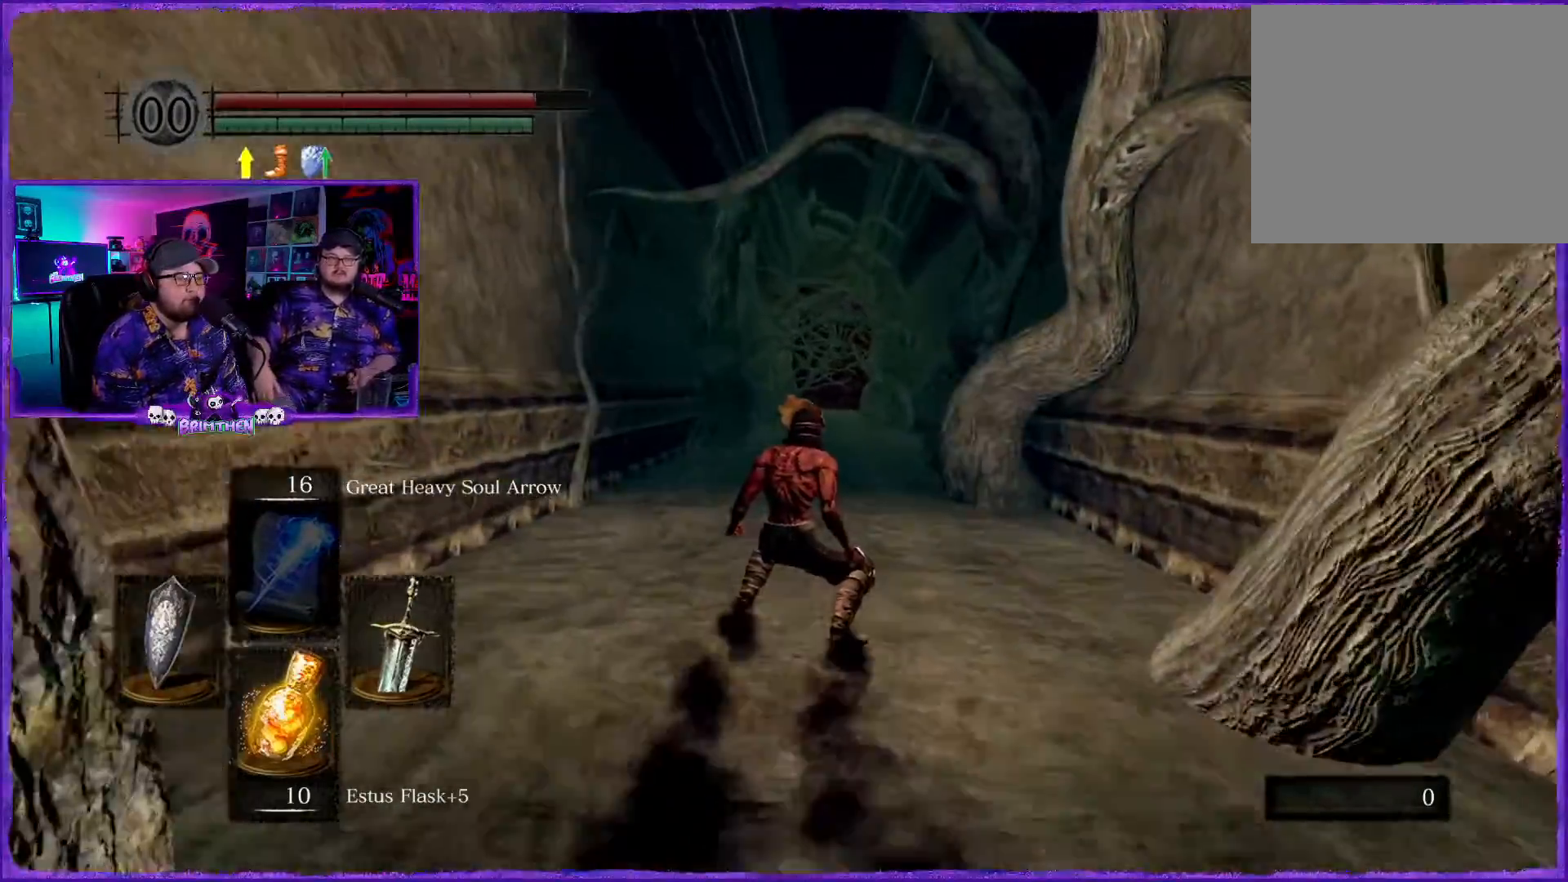
{"buttons": [], "left_stick": "up-right", "right_stick": "center", "events": [[16, "left_stick", "up-right"]]}
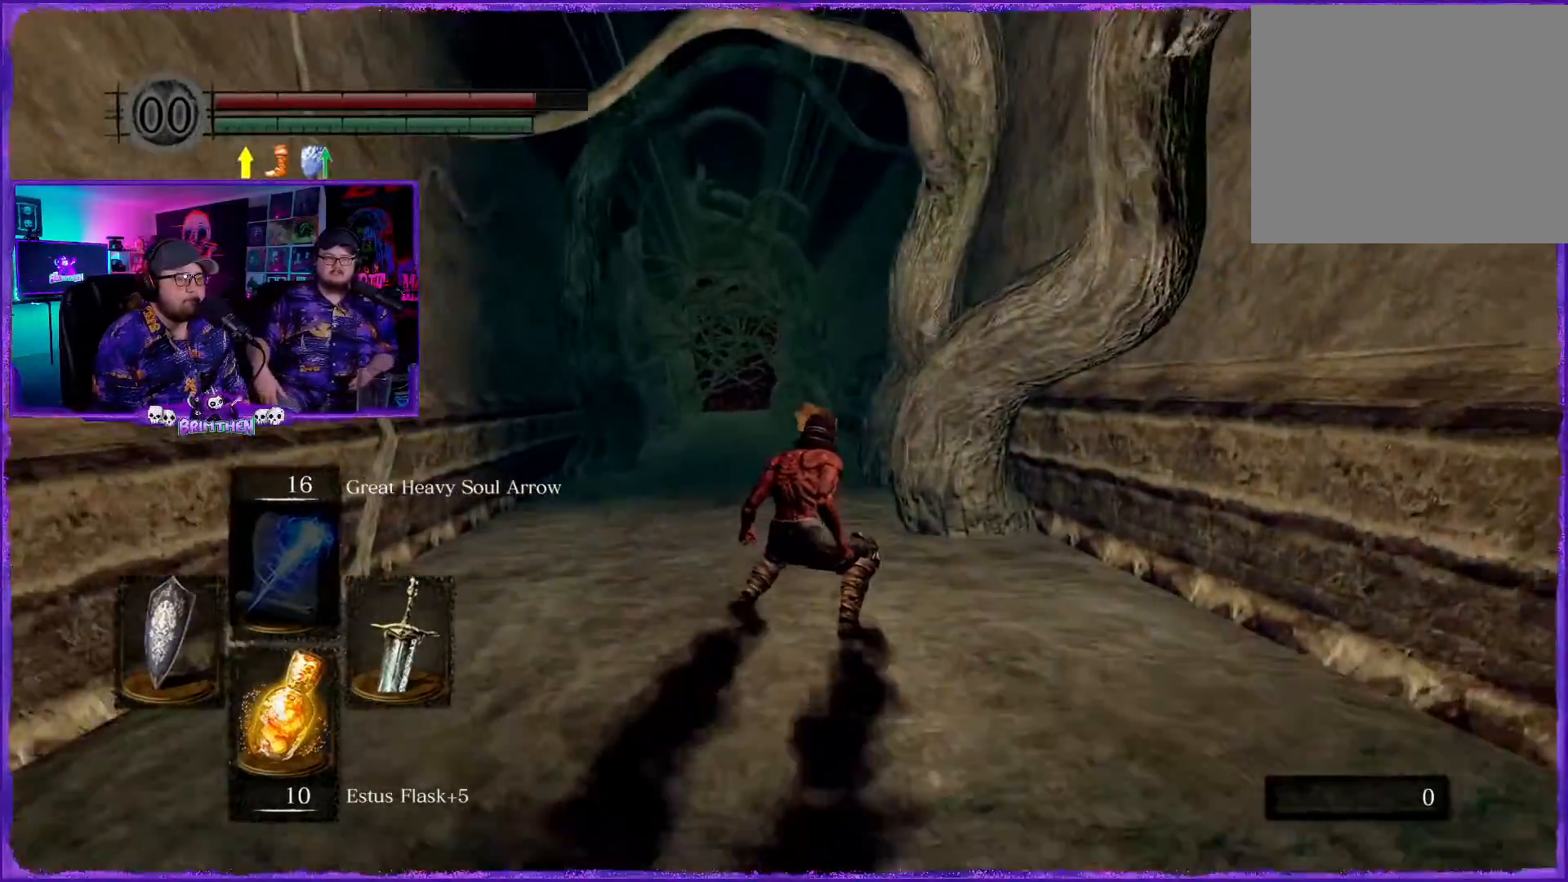
{"buttons": [], "left_stick": "up-left", "right_stick": "center", "events": [[17, "left_stick", "up"], [167, "left_stick", "up-left"]]}
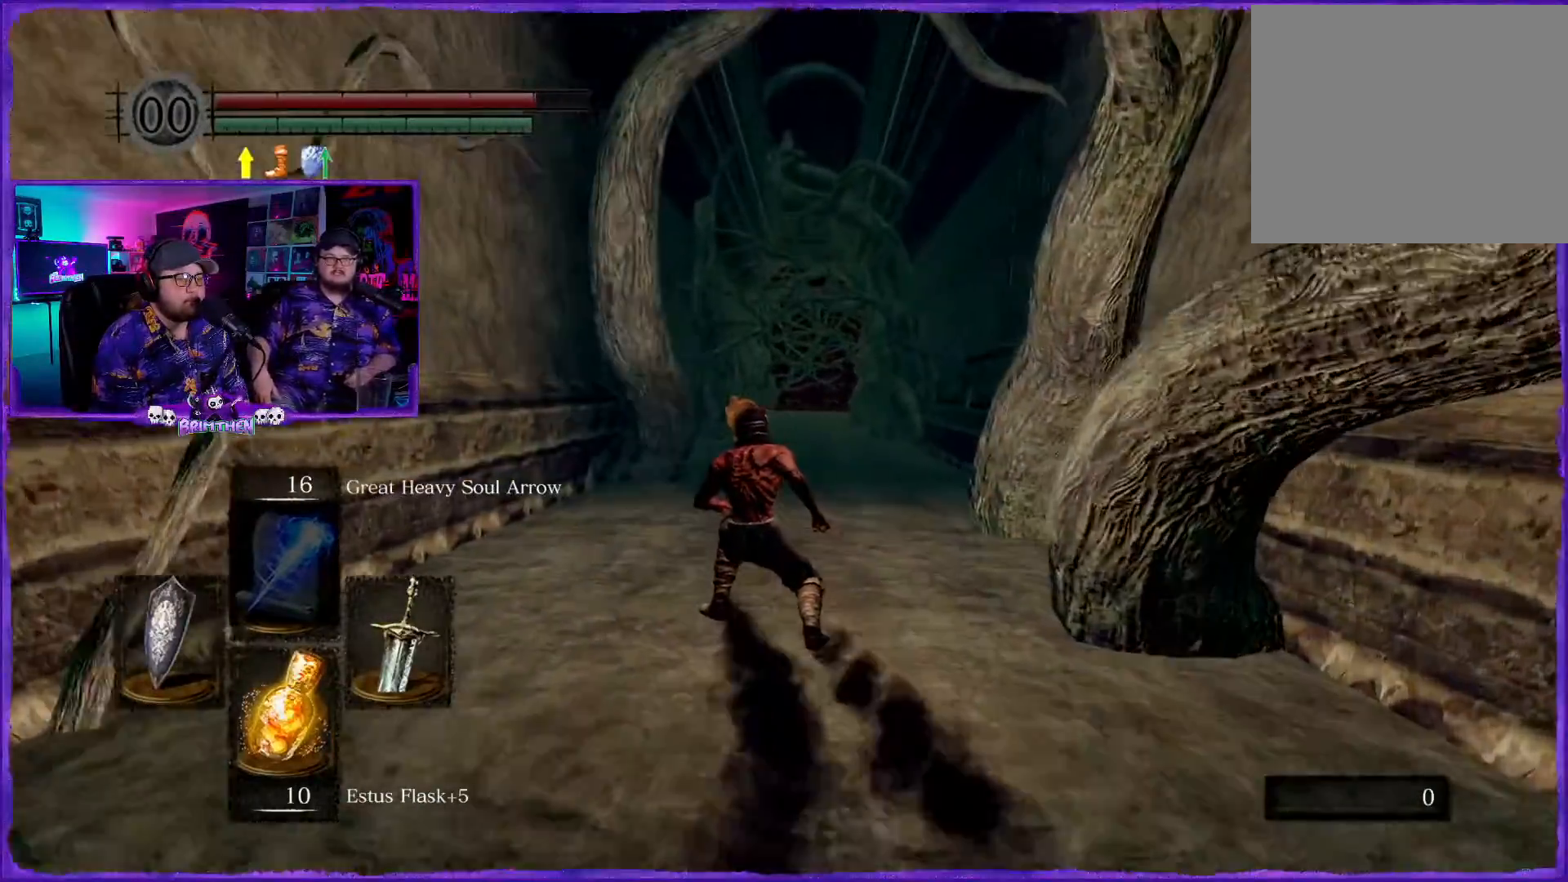
{"buttons": [], "left_stick": "up-right", "right_stick": "center", "events": [[150, "left_stick", "up"], [267, "left_stick", "up-right"]]}
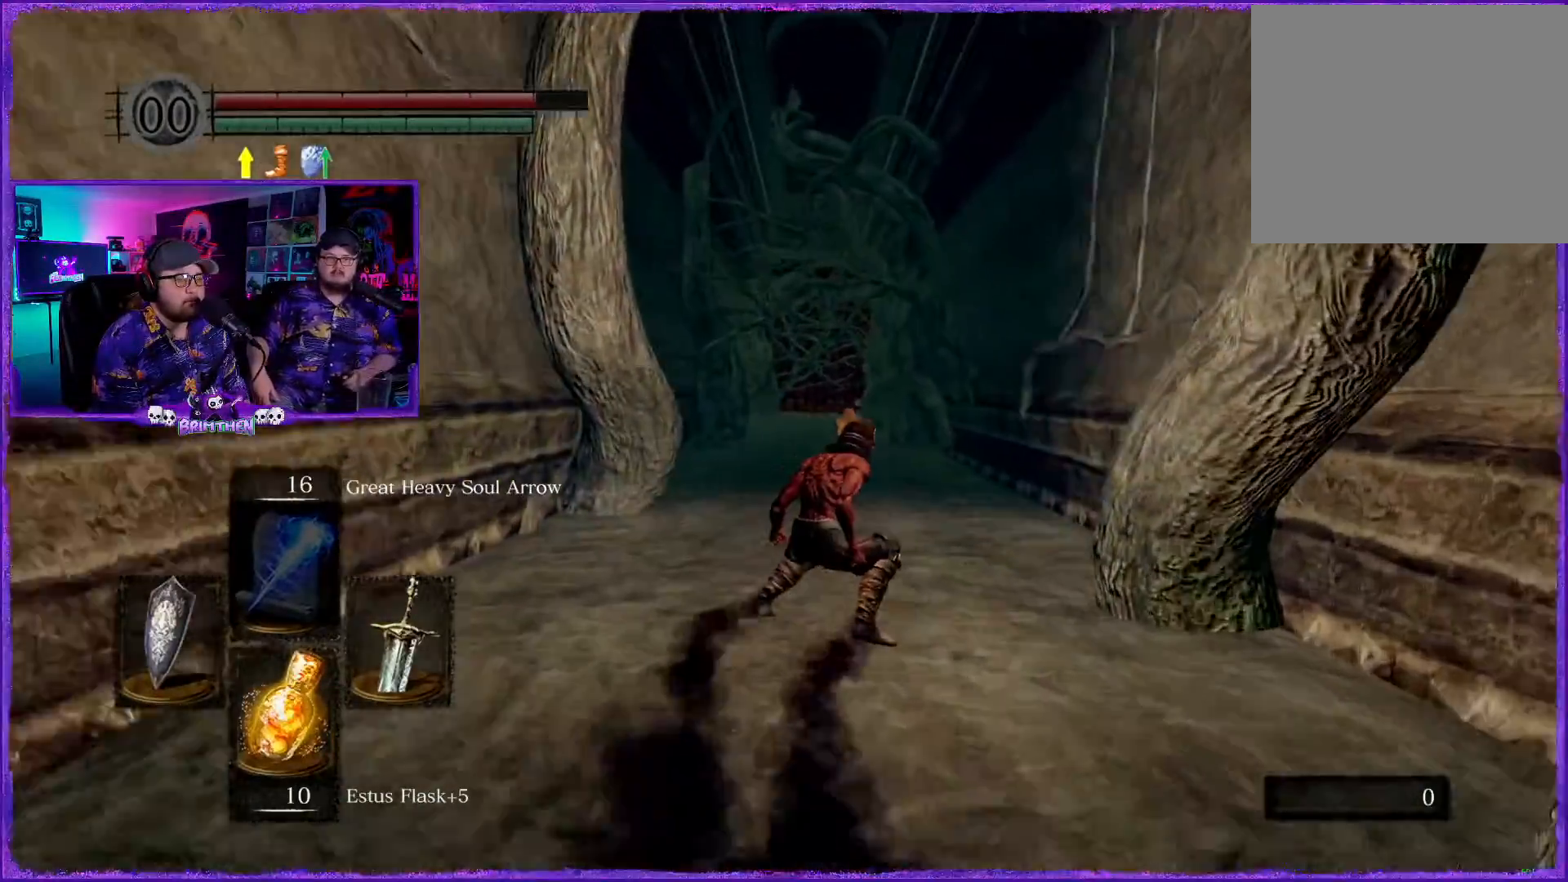
{"buttons": [], "left_stick": "up-right", "right_stick": "center", "events": []}
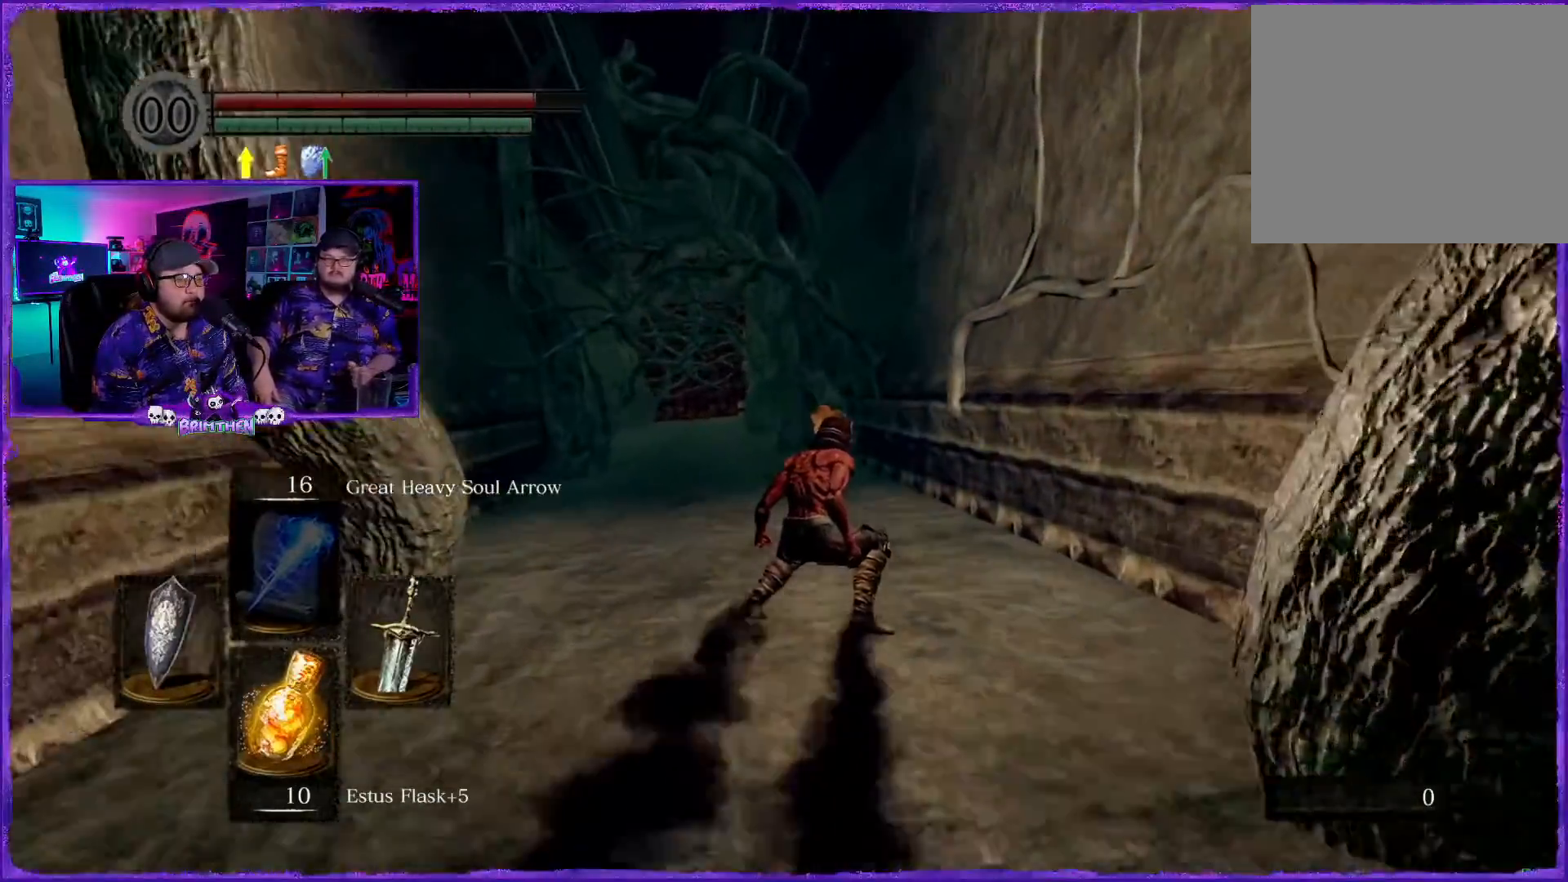
{"buttons": [], "left_stick": "up-left", "right_stick": "center", "events": [[33, "left_stick", "up"], [150, "left_stick", "up-left"]]}
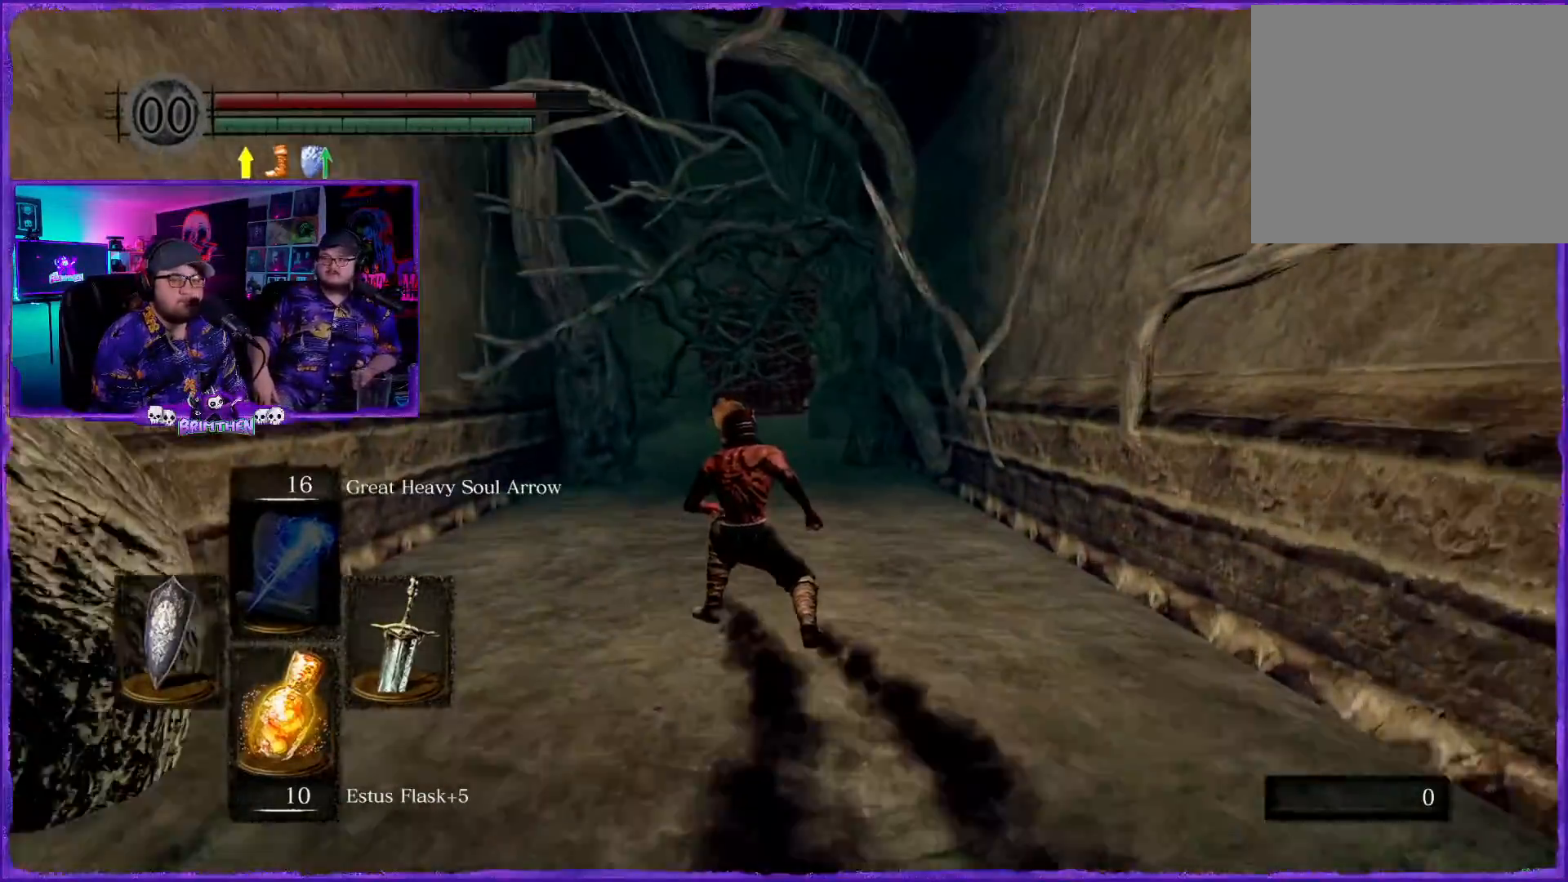
{"buttons": [], "left_stick": "up", "right_stick": "center", "events": [[201, "left_stick", "up"]]}
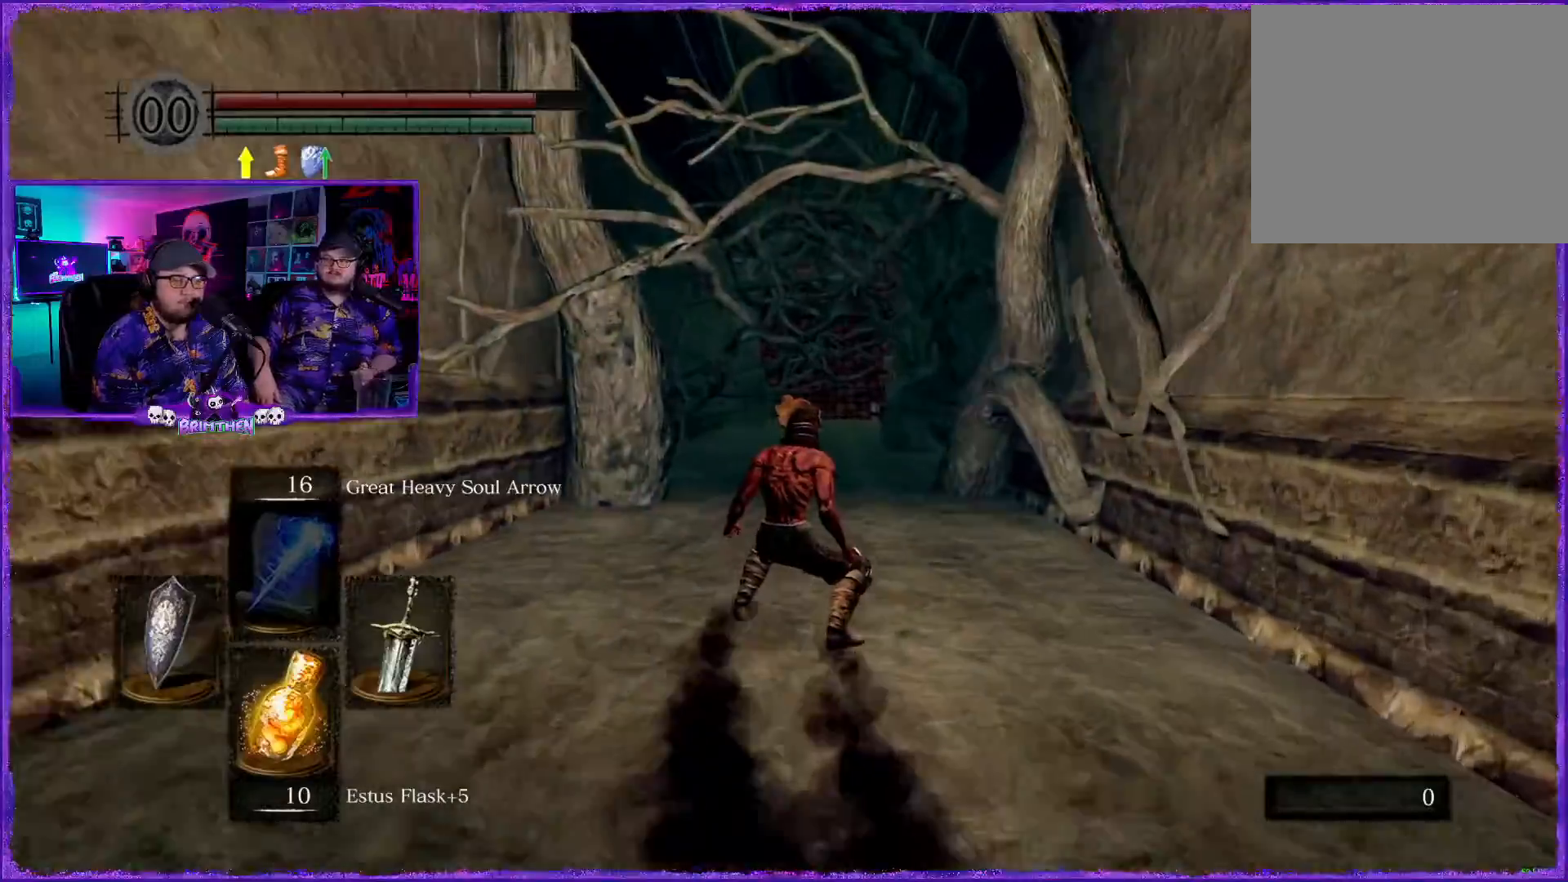
{"buttons": [], "left_stick": "up-right", "right_stick": "up-right", "events": [[217, "left_stick", "up-right"], [367, "right_stick", "up-right"]]}
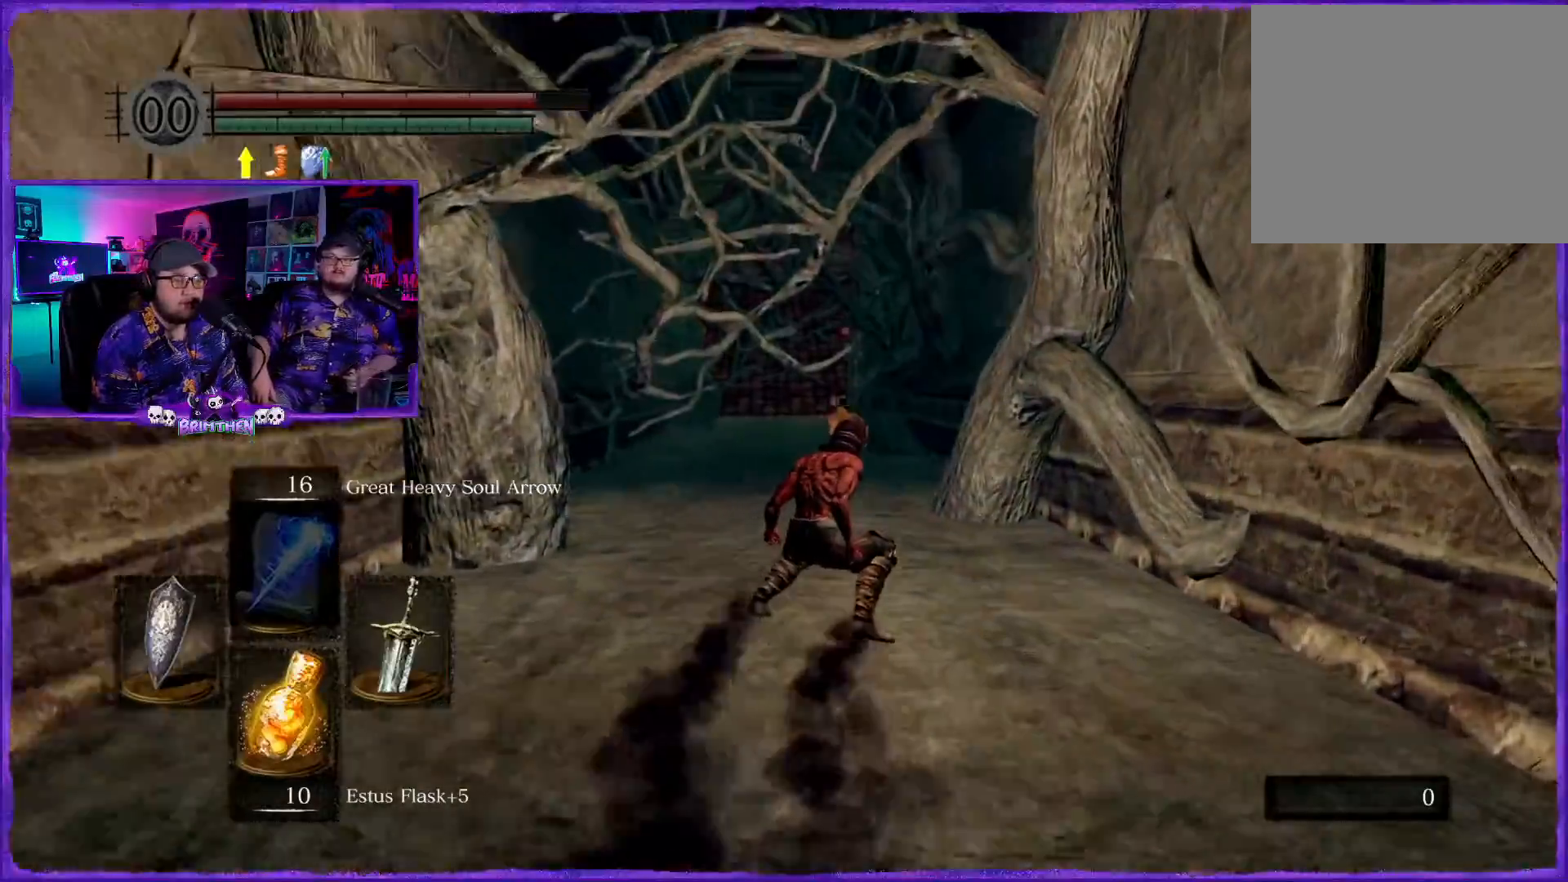
{"buttons": [], "left_stick": "up-left", "right_stick": "center"}
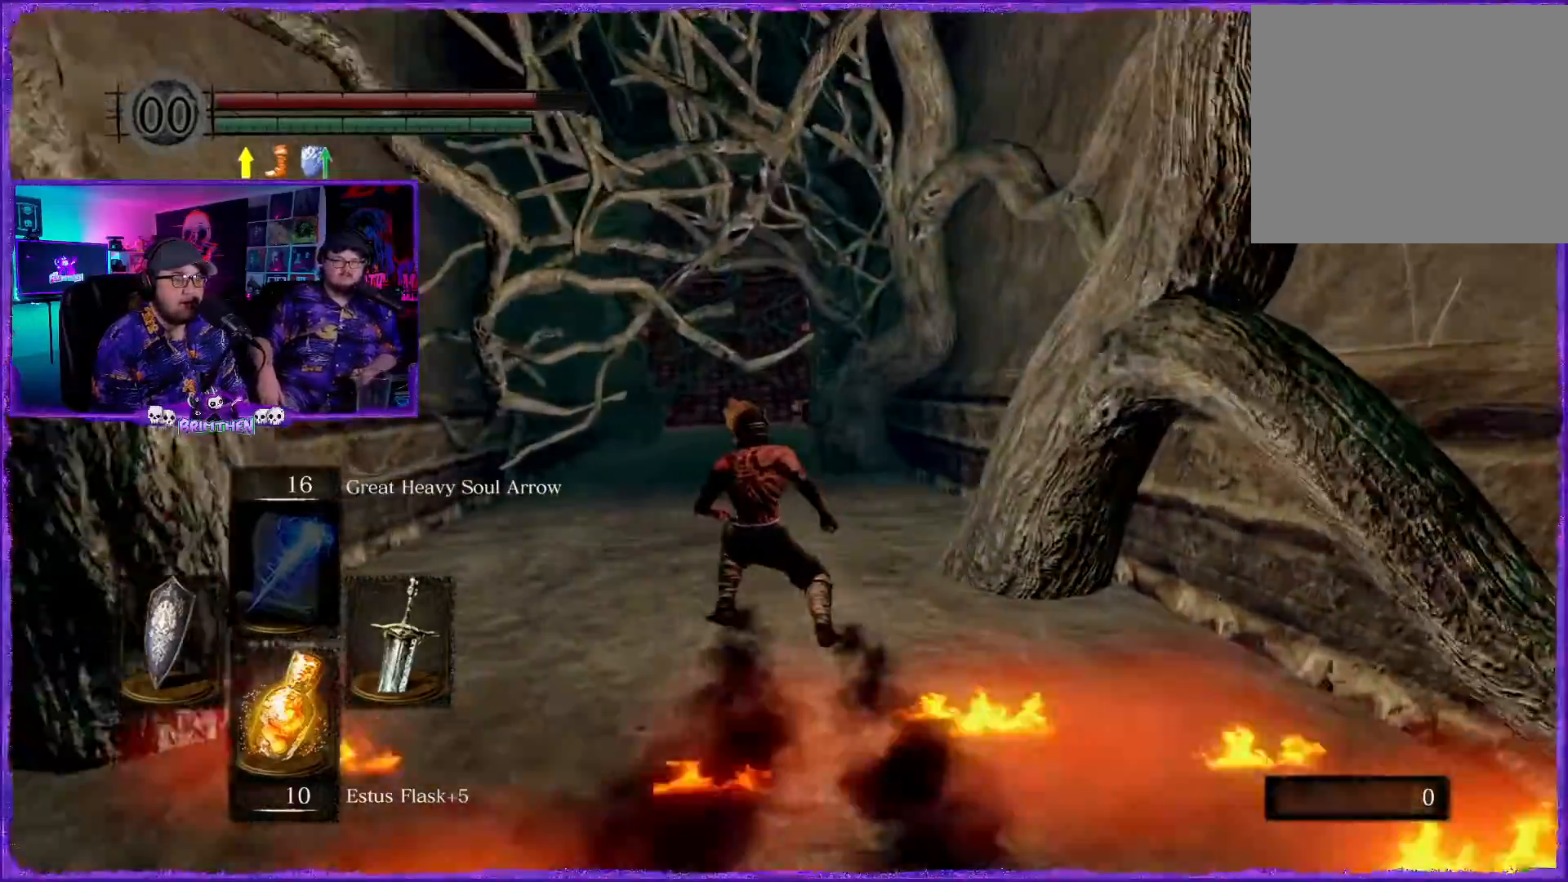
{"buttons": [], "left_stick": "up-left", "right_stick": "center", "events": []}
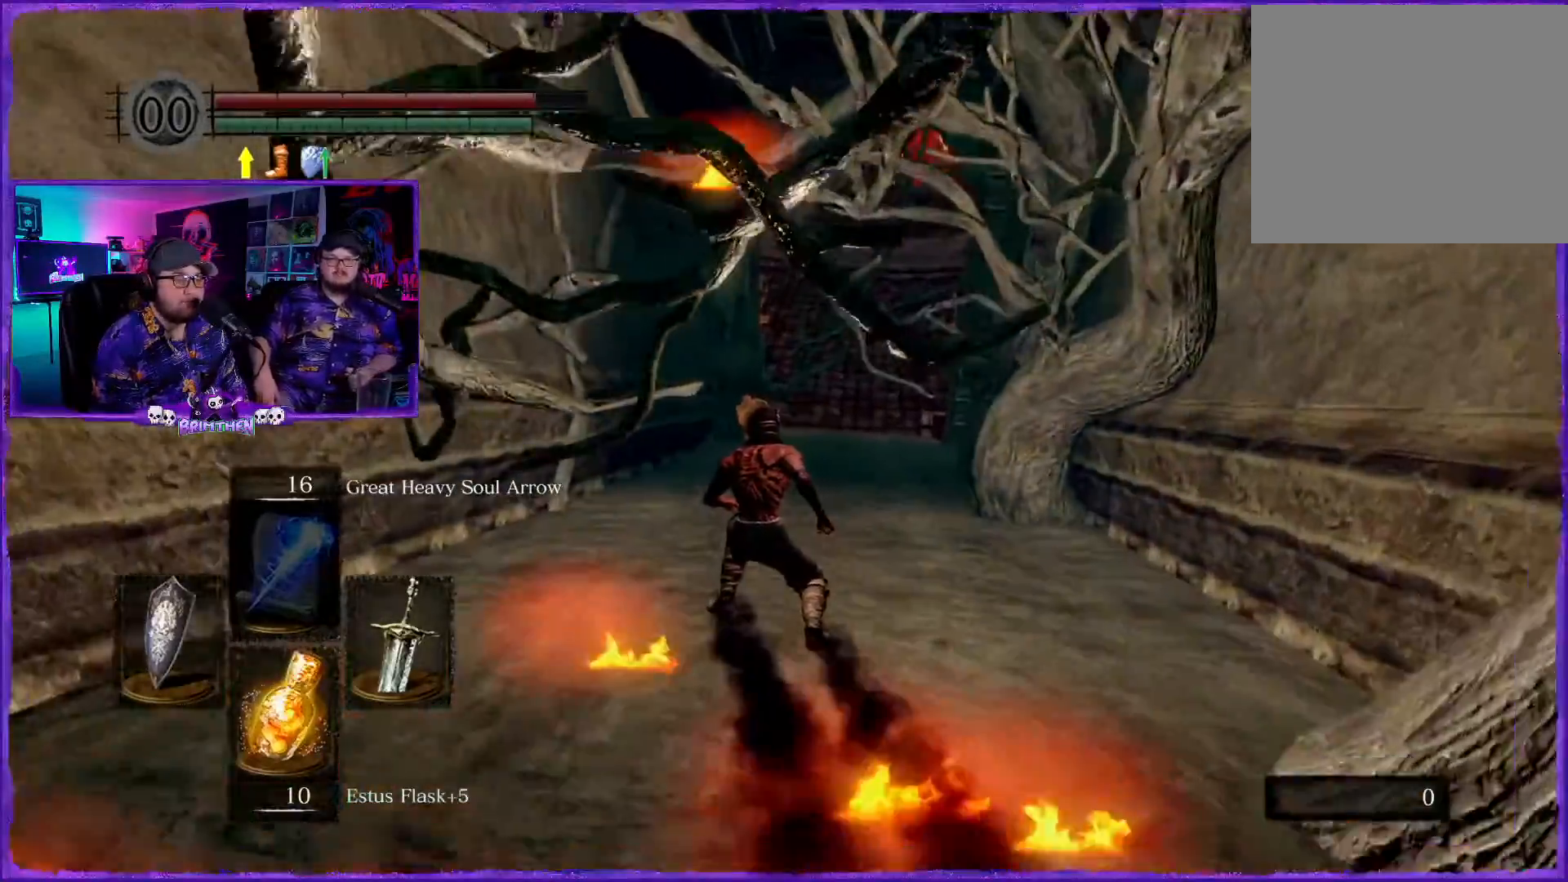
{"buttons": [], "left_stick": "up", "right_stick": "center", "events": [[184, "left_stick", "up"]]}
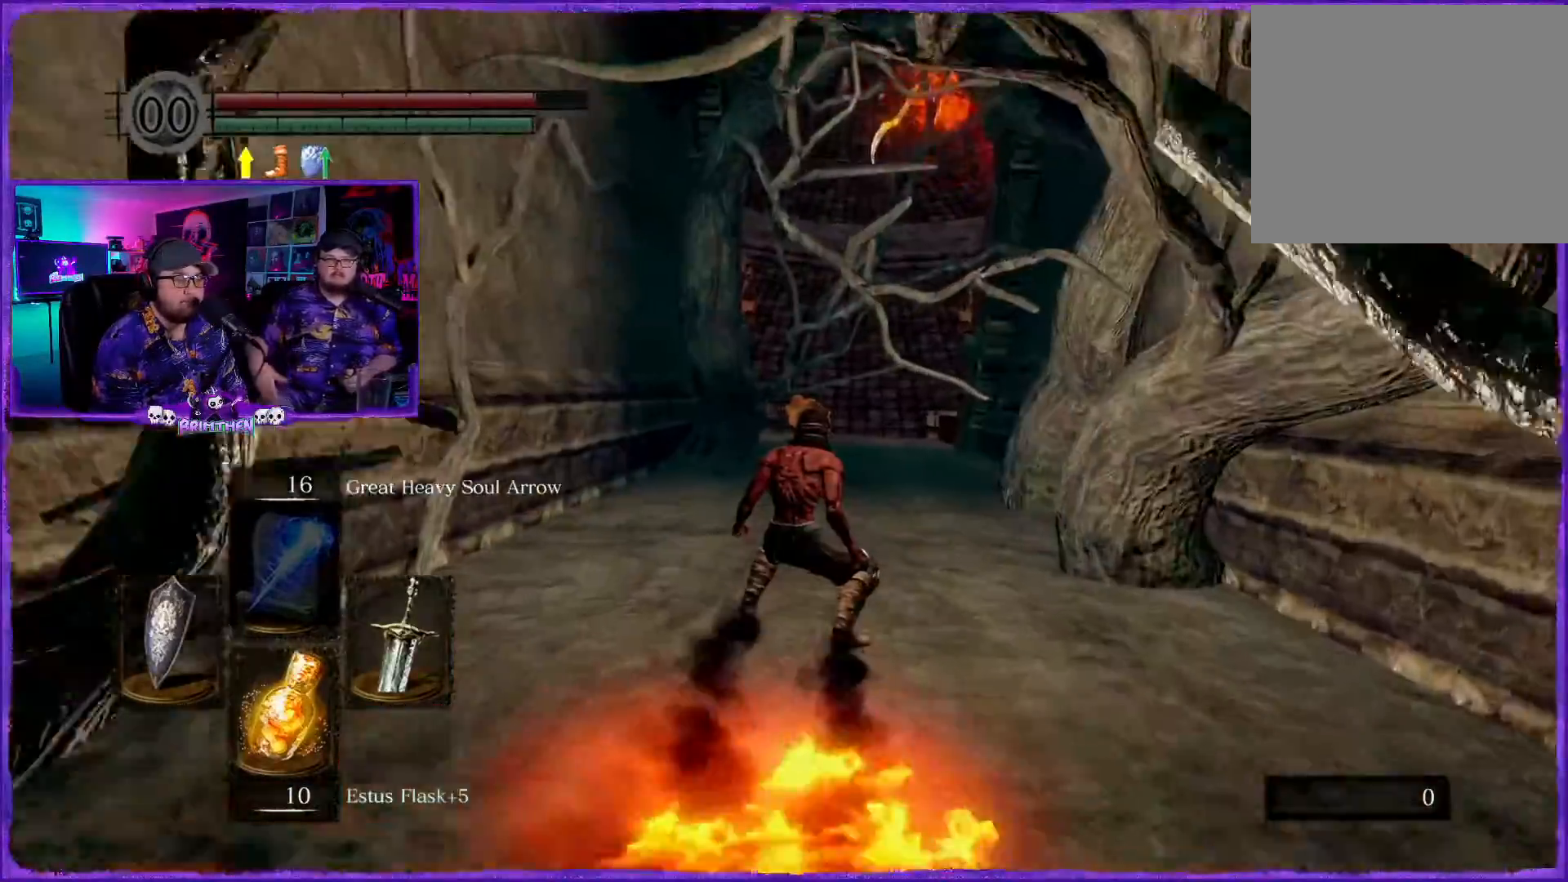
{"buttons": [], "left_stick": "up", "right_stick": "center", "events": []}